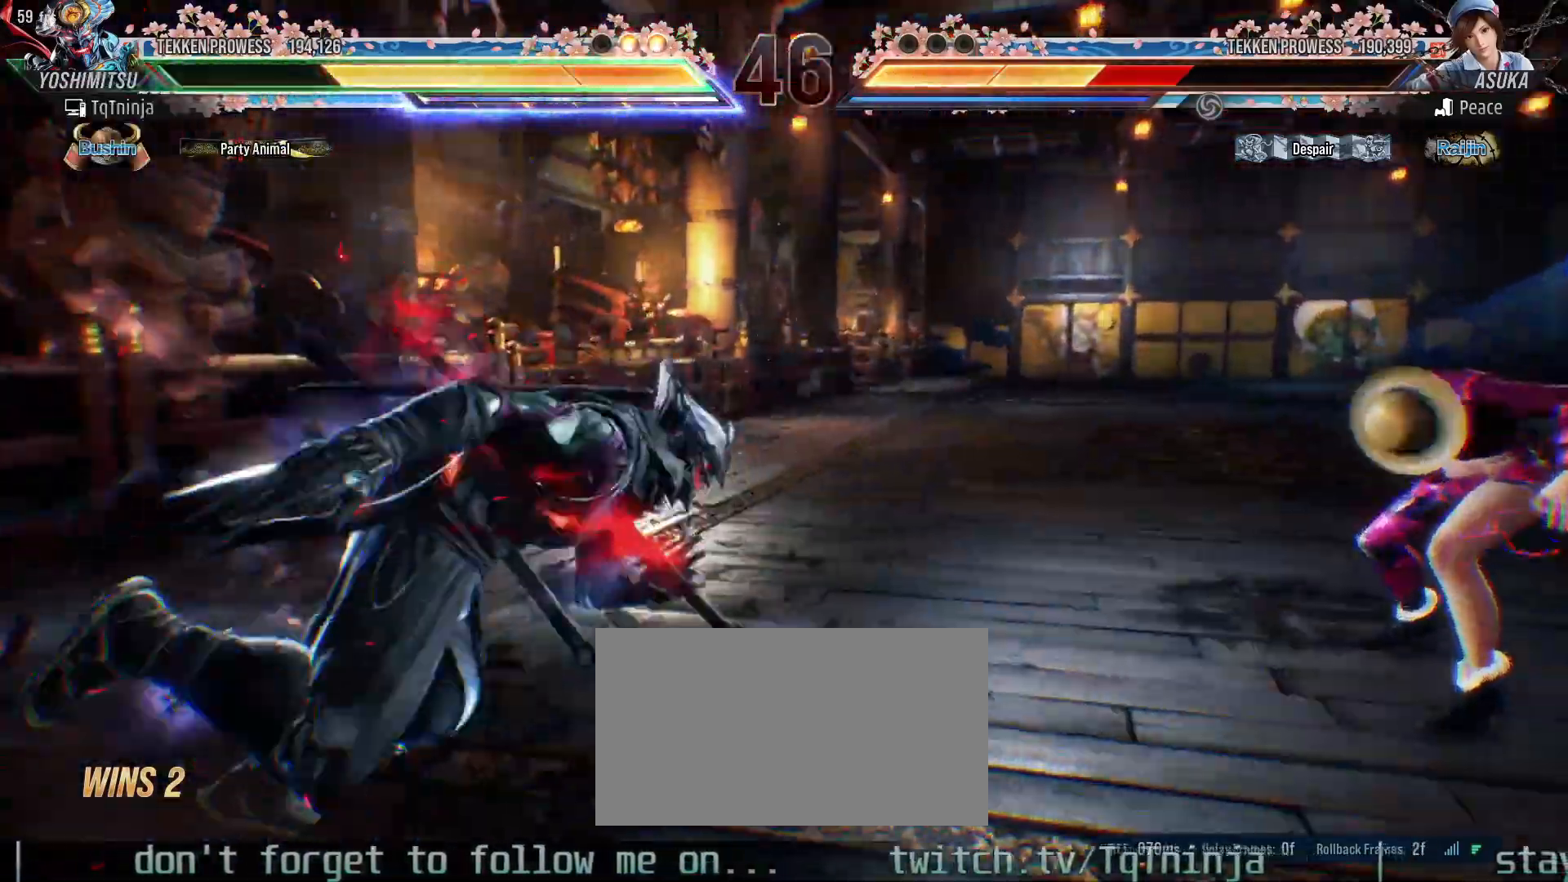
Gameplay with a controller (arcade stick); each line is a JSON object with the inputs held at the frame after it (dt_ms = milliseconds from this image to that frame). "events" lists button and stick changes between this image and that frame as [ms after this image, input, new state], when the widget could be followed in between. Not read: L3 R3.
{"dt_ms": 500, "buttons": [], "left_stick": "down-right", "events": [[200, "left_stick", "down-right"], [217, "CROSS", "down"], [267, "CROSS", "up"]]}
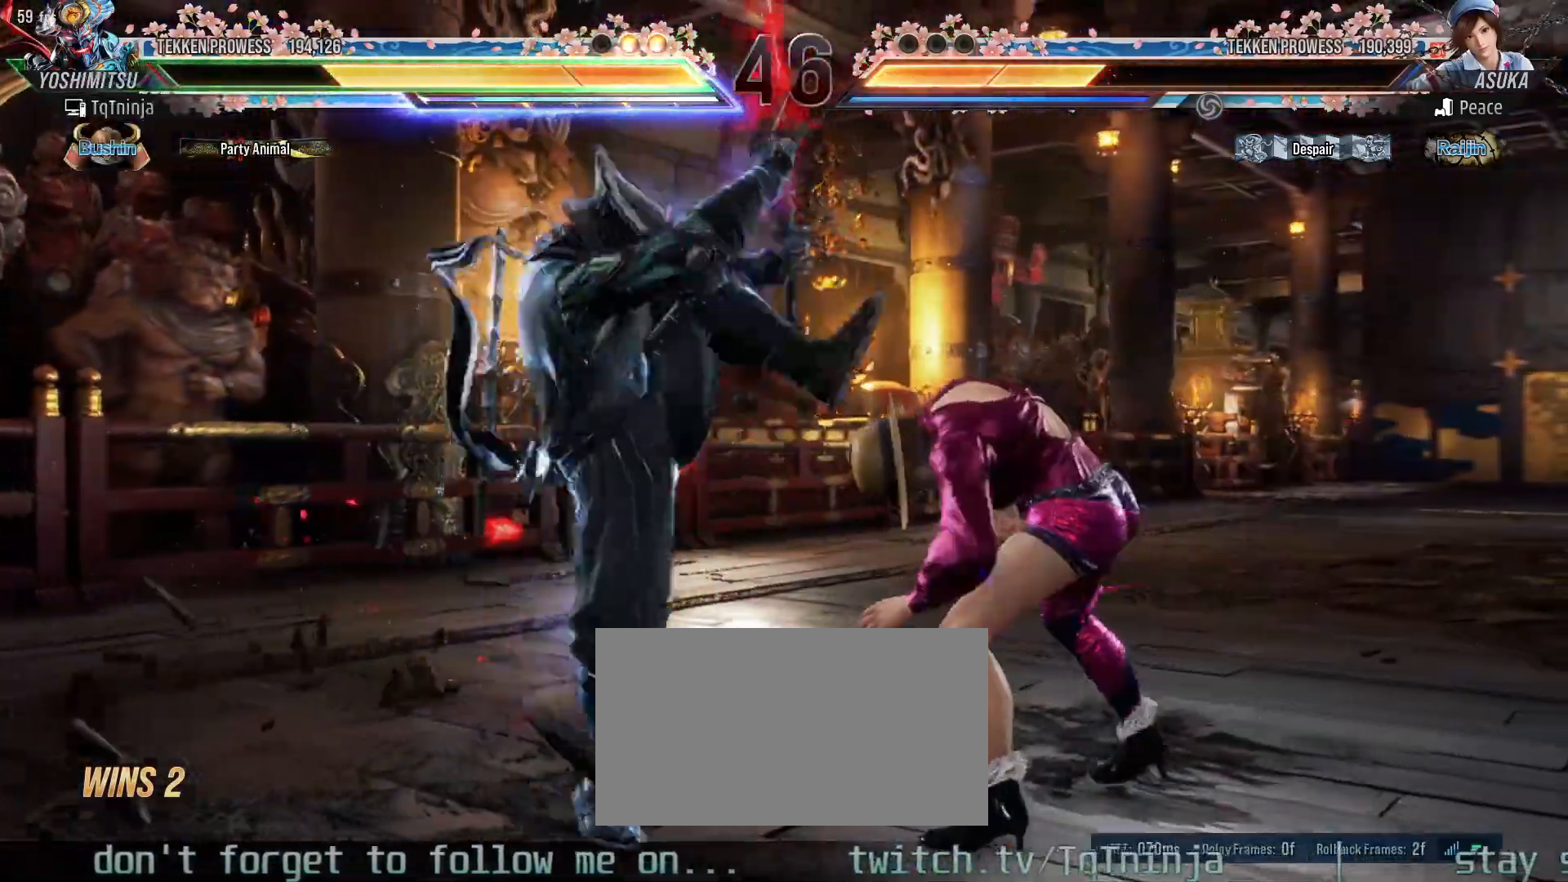
{"dt_ms": 500, "buttons": ["CIRCLE"], "left_stick": "up-right", "events": [[450, "left_stick", "up-right"], [500, "CIRCLE", "down"]]}
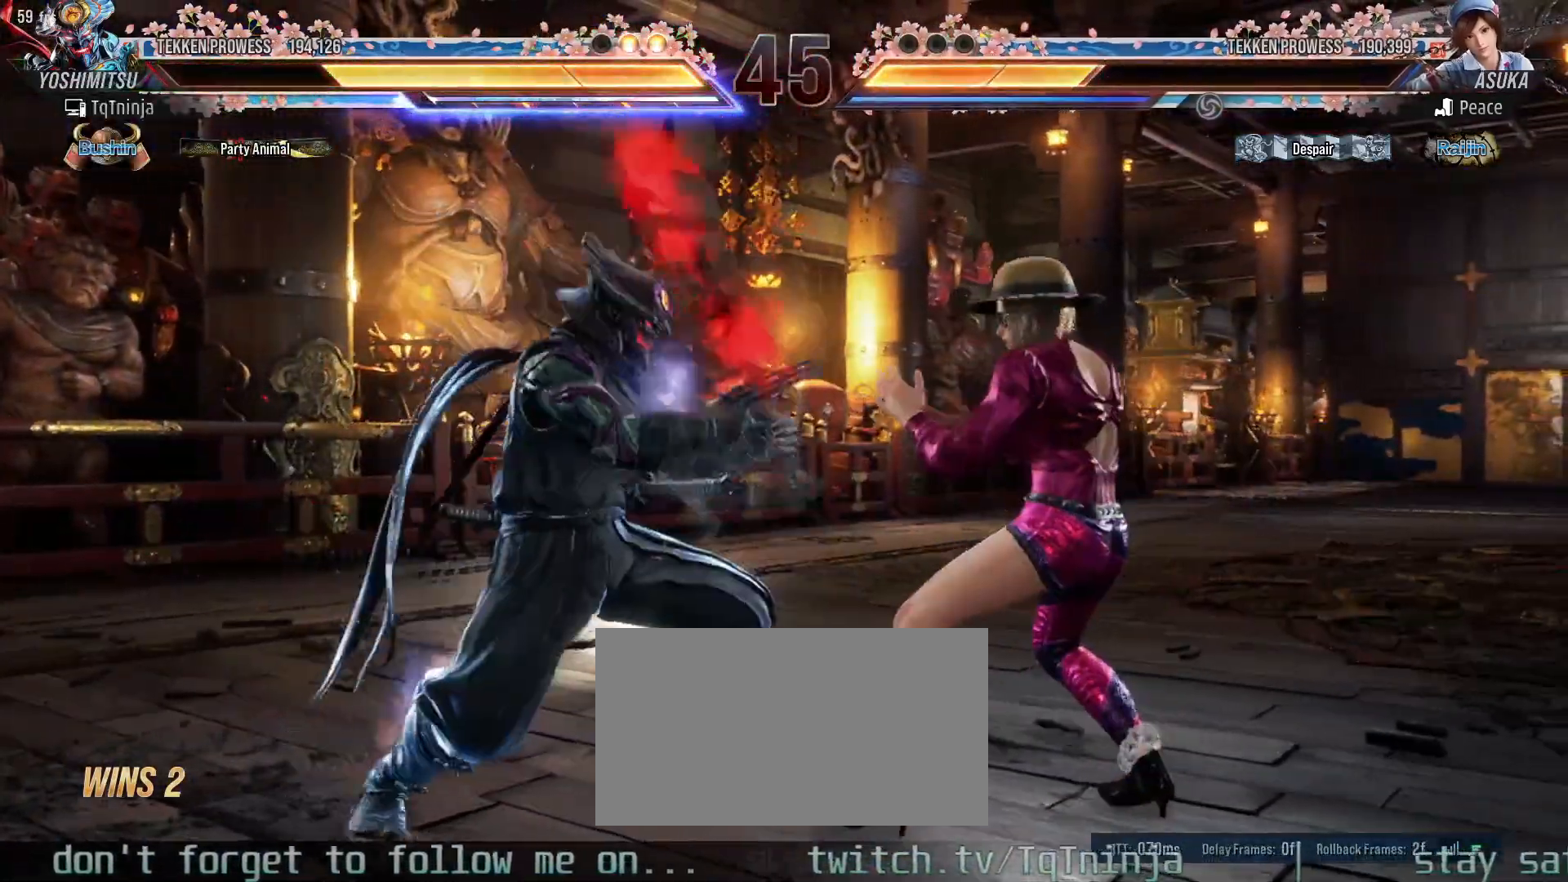
{"dt_ms": 500, "buttons": [], "left_stick": "center", "events": [[50, "CIRCLE", "up"], [100, "CIRCLE", "down"], [150, "CIRCLE", "up"], [200, "left_stick", "center"]]}
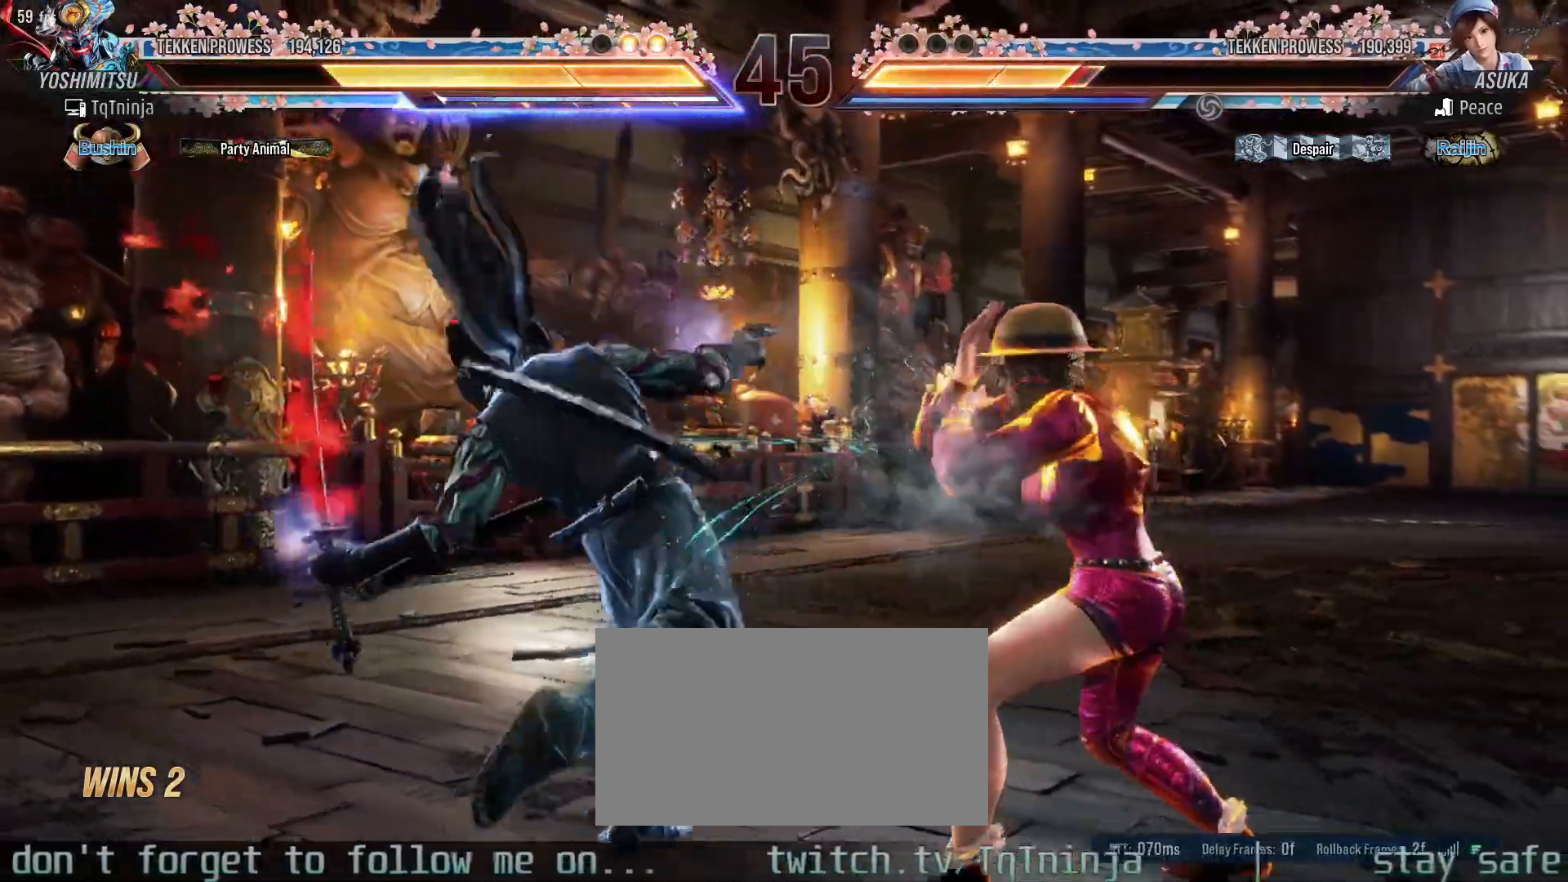
{"dt_ms": 500, "buttons": [], "left_stick": "left", "events": [[200, "left_stick", "left"]]}
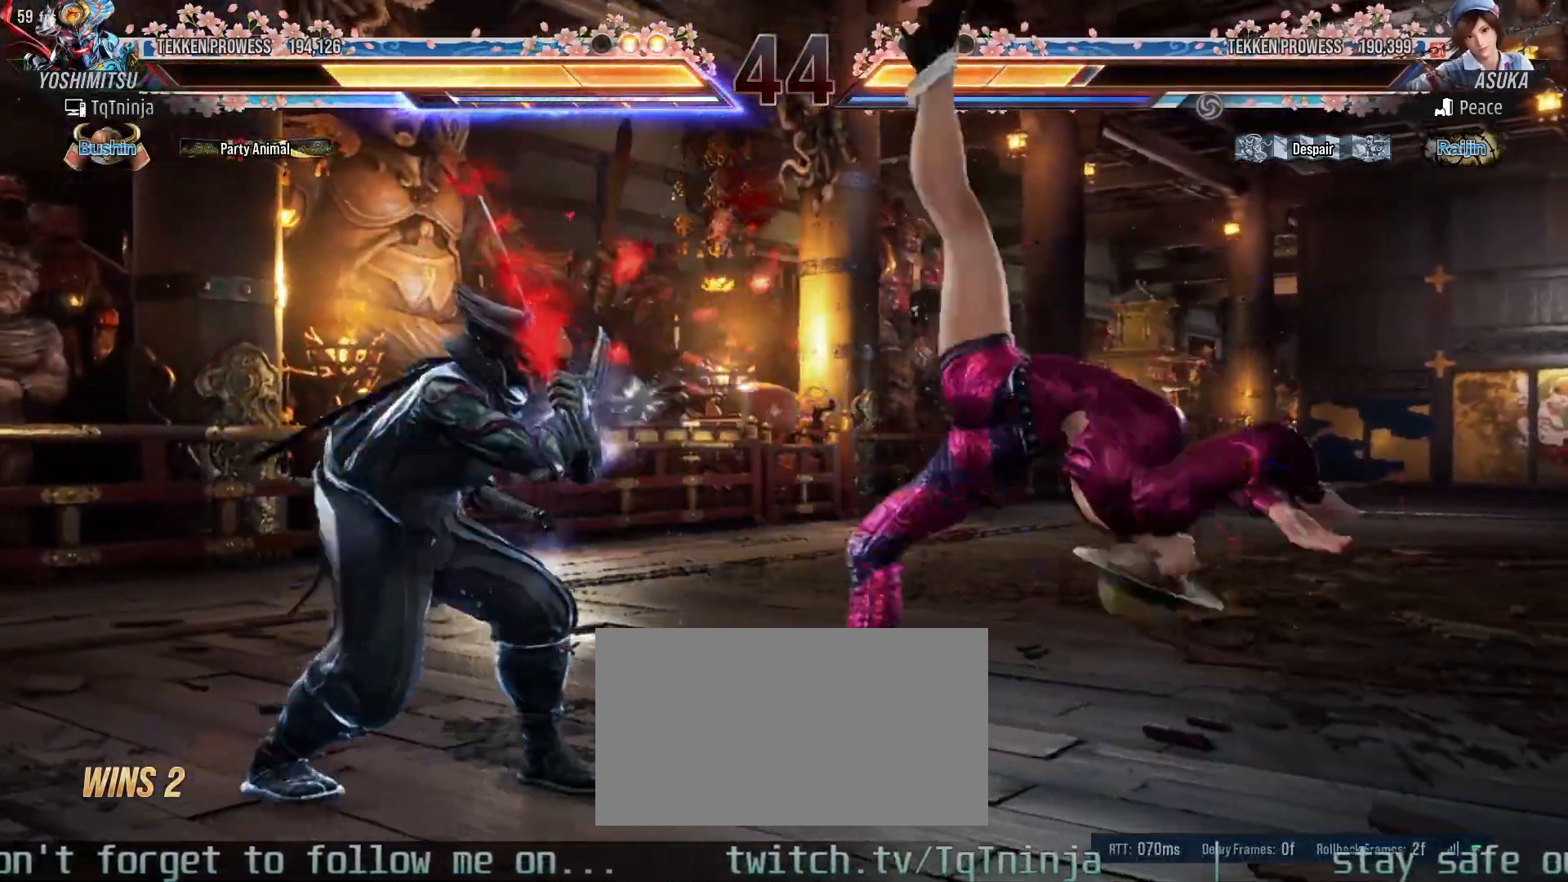
{"dt_ms": 500, "buttons": [], "left_stick": "center", "events": [[350, "left_stick", "center"]]}
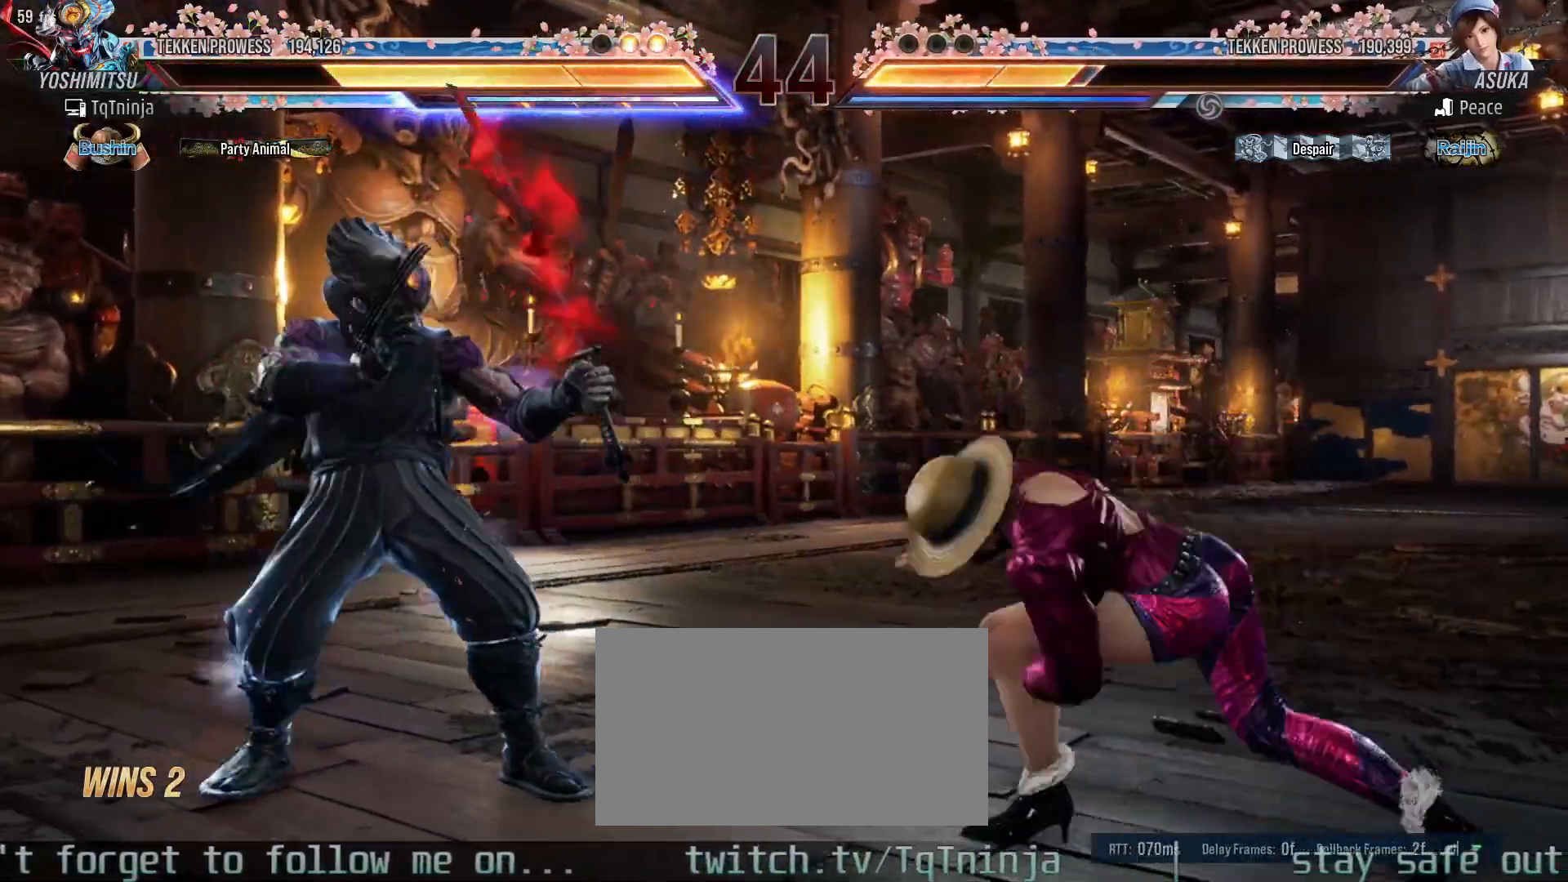
{"dt_ms": 500, "buttons": [], "left_stick": "center", "events": [[50, "left_stick", "down-right"], [317, "left_stick", "center"]]}
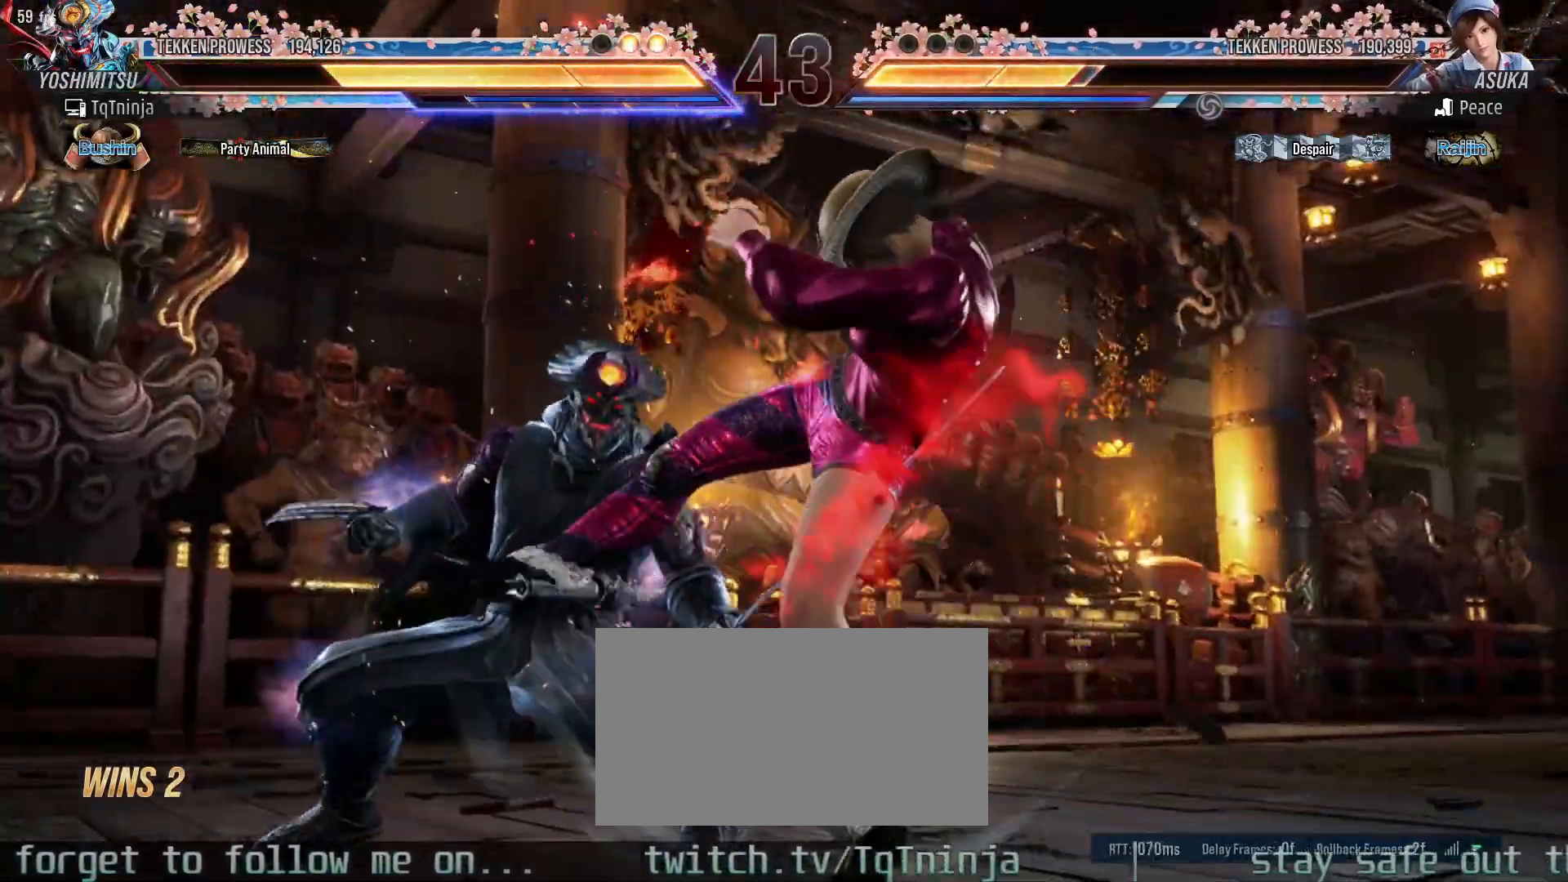
{"dt_ms": 500, "buttons": ["TRIANGLE"], "left_stick": "down"}
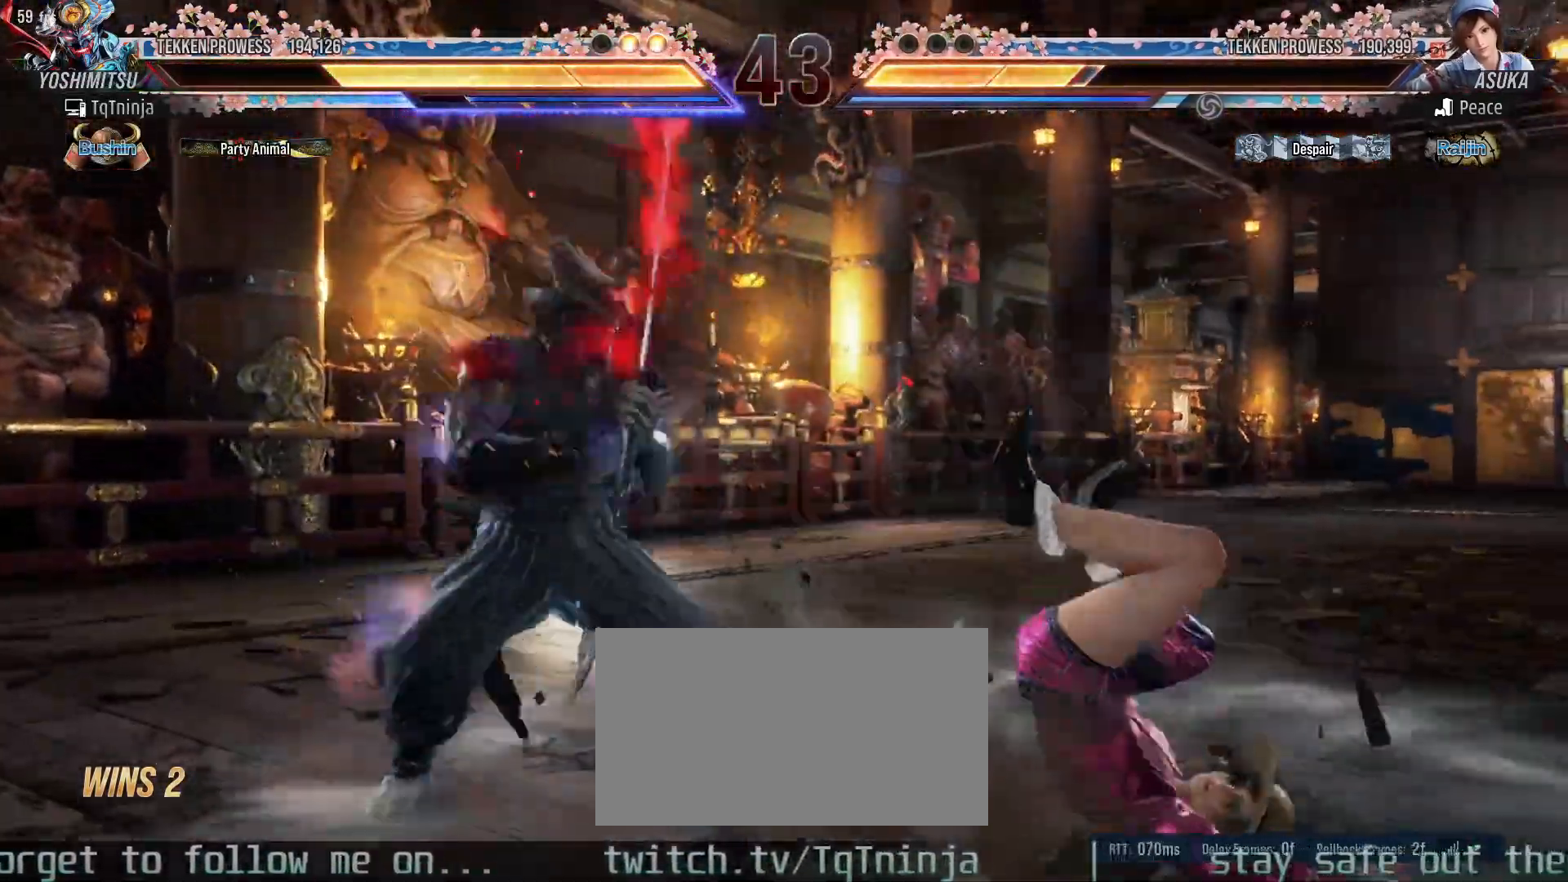
{"dt_ms": 500, "buttons": [], "left_stick": "left", "events": [[33, "TRIANGLE", "up"], [100, "TRIANGLE", "down"], [167, "TRIANGLE", "up"], [200, "TRIANGLE", "down"], [283, "TRIANGLE", "up"], [317, "left_stick", "center"], [367, "left_stick", "left"]]}
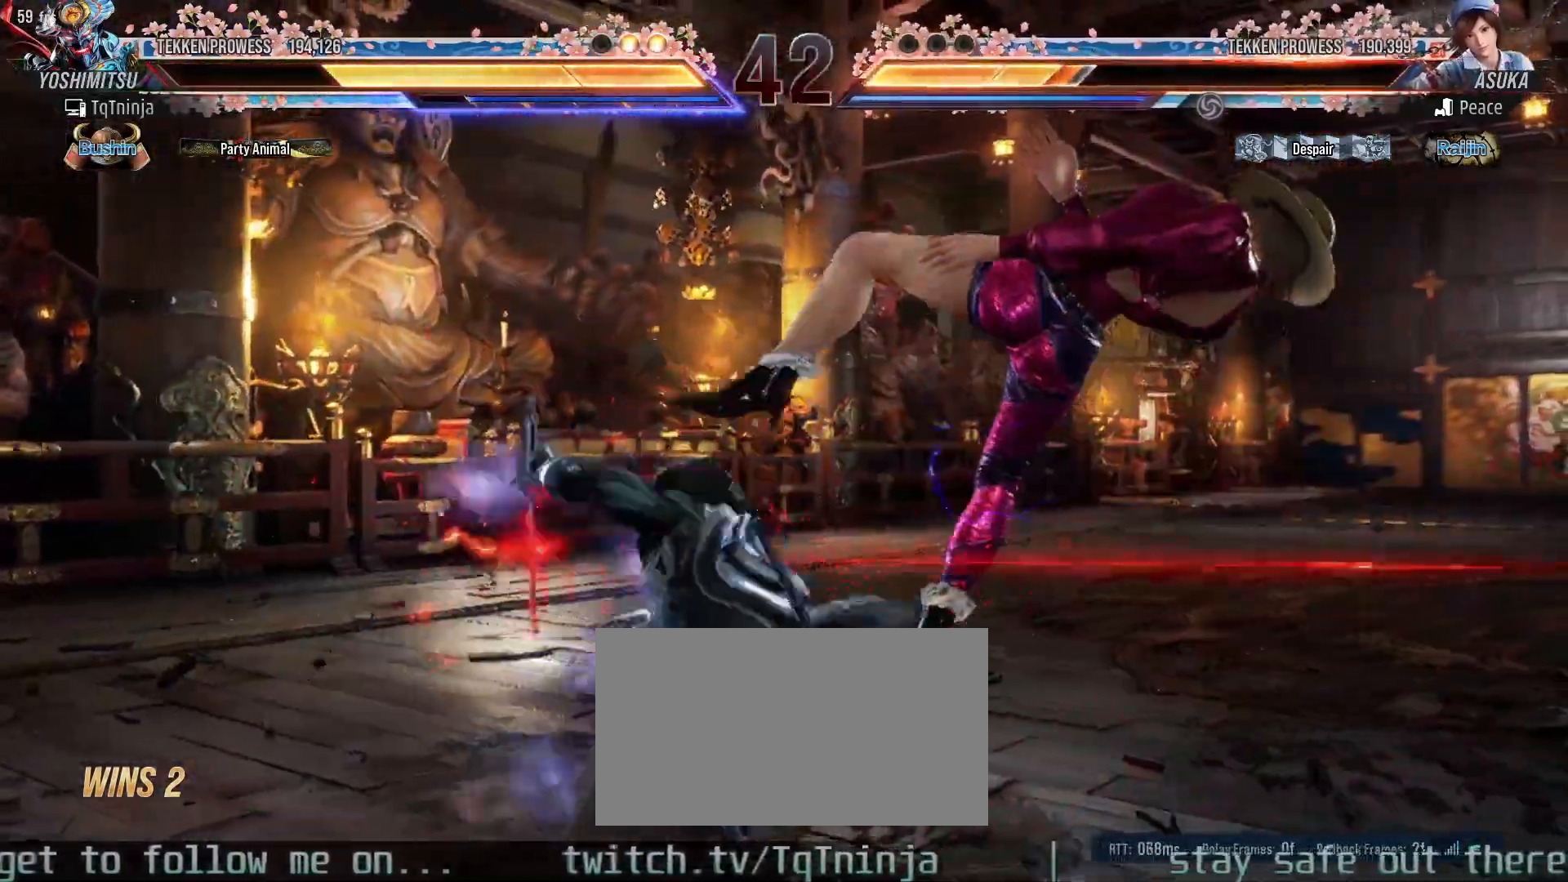
{"dt_ms": 500, "buttons": [], "left_stick": "left", "events": []}
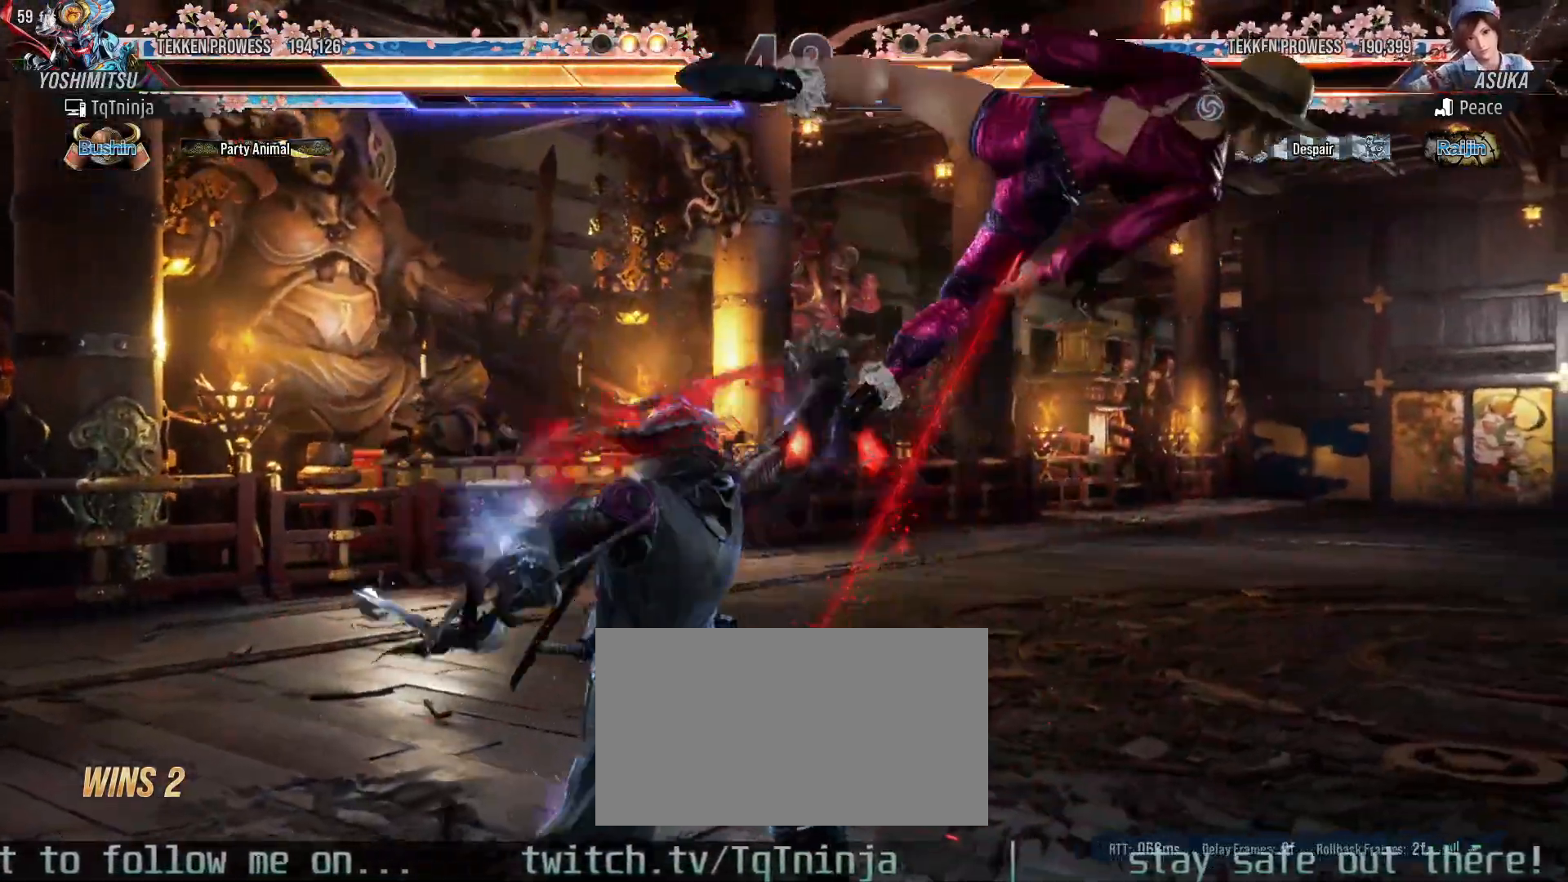
{"dt_ms": 500, "buttons": [], "left_stick": "right", "events": [[83, "left_stick", "center"], [150, "SQUARE", "down"], [200, "SQUARE", "up"], [283, "left_stick", "right"], [317, "CIRCLE", "down"], [317, "CROSS", "down"], [367, "CIRCLE", "up"], [367, "CROSS", "up"], [433, "CIRCLE", "down"], [433, "CROSS", "down"], [483, "CIRCLE", "up"], [483, "CROSS", "up"]]}
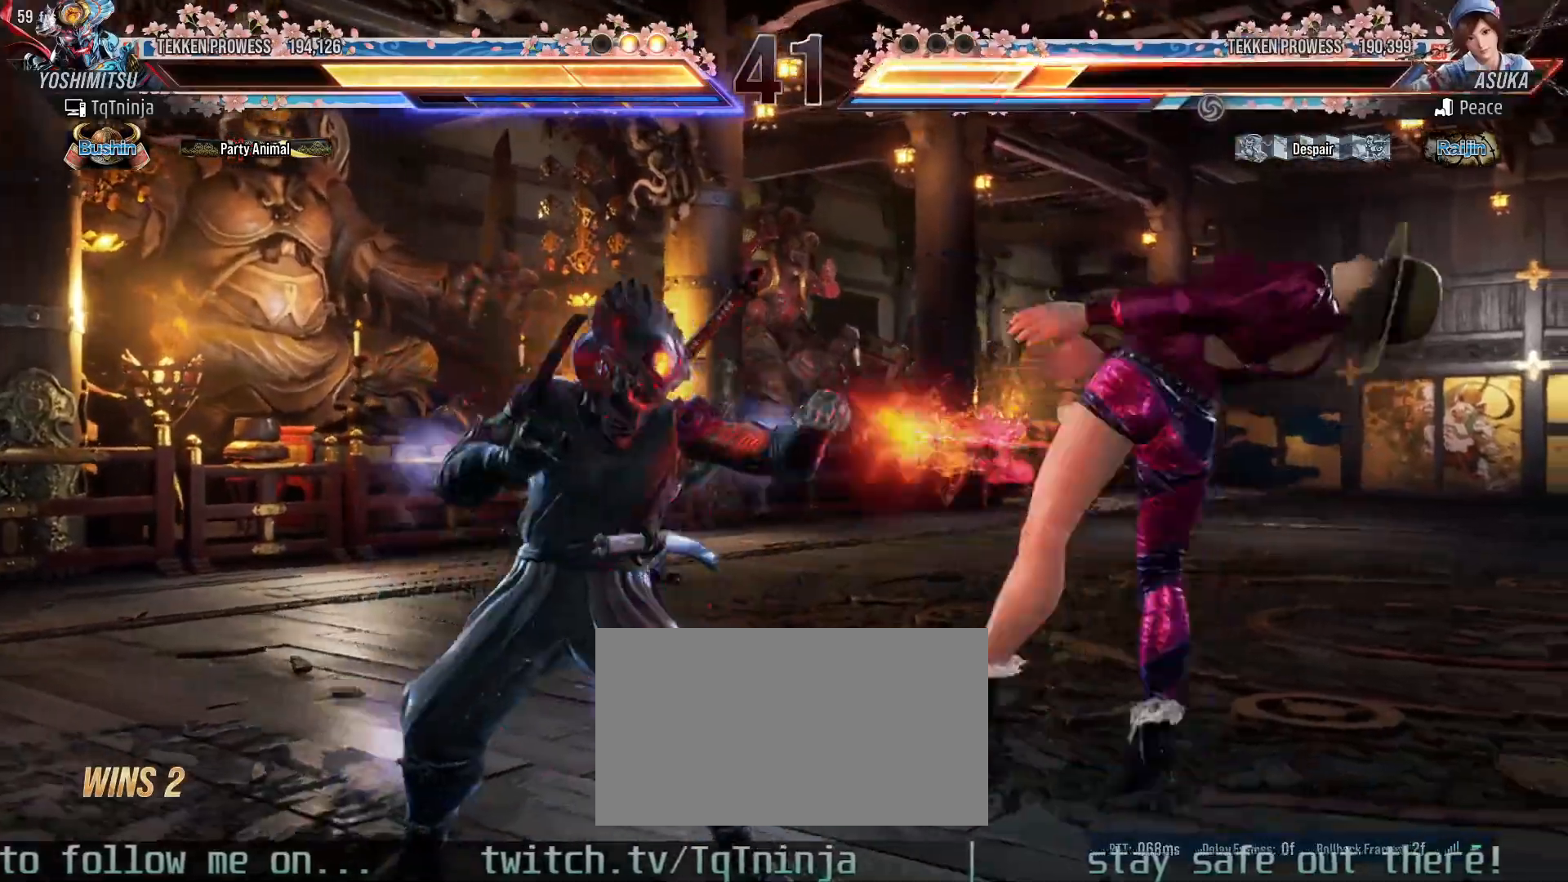
{"dt_ms": 500, "buttons": [], "left_stick": "center", "events": [[50, "CIRCLE", "down"], [50, "CROSS", "down"], [83, "CIRCLE", "up"], [100, "CROSS", "up"], [167, "CIRCLE", "down"], [167, "CROSS", "down"], [200, "CIRCLE", "up"], [217, "CROSS", "up"], [250, "CIRCLE", "down"], [250, "CROSS", "down"], [333, "CROSS", "up"], [400, "left_stick", "center"], [433, "CIRCLE", "up"]]}
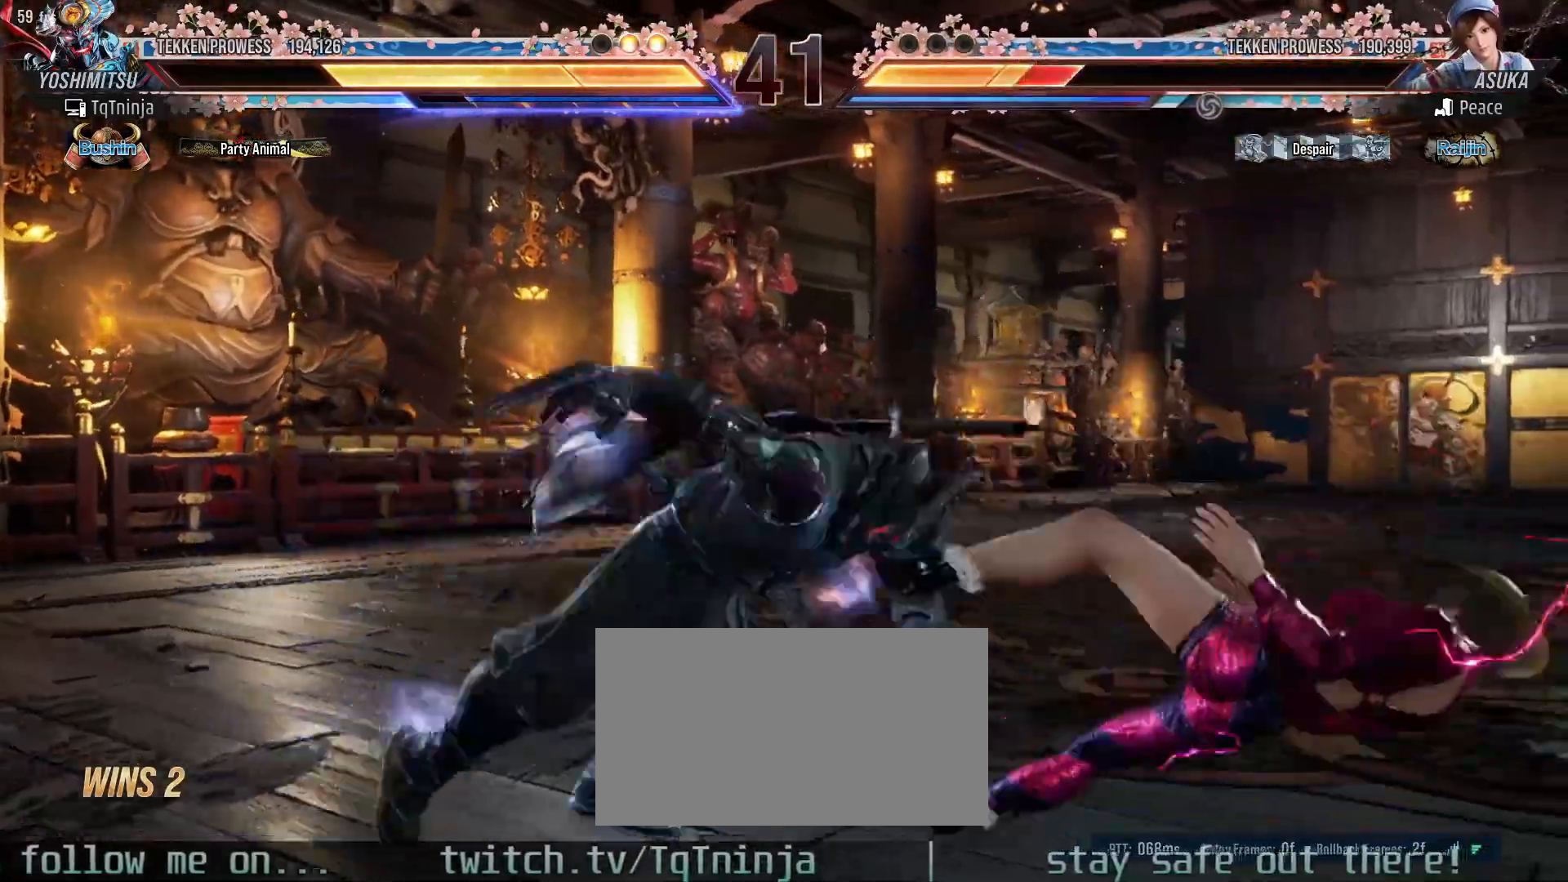
{"dt_ms": 500, "buttons": ["SQUARE"], "left_stick": "down-right", "events": [[367, "left_stick", "down-right"], [467, "SQUARE", "down"]]}
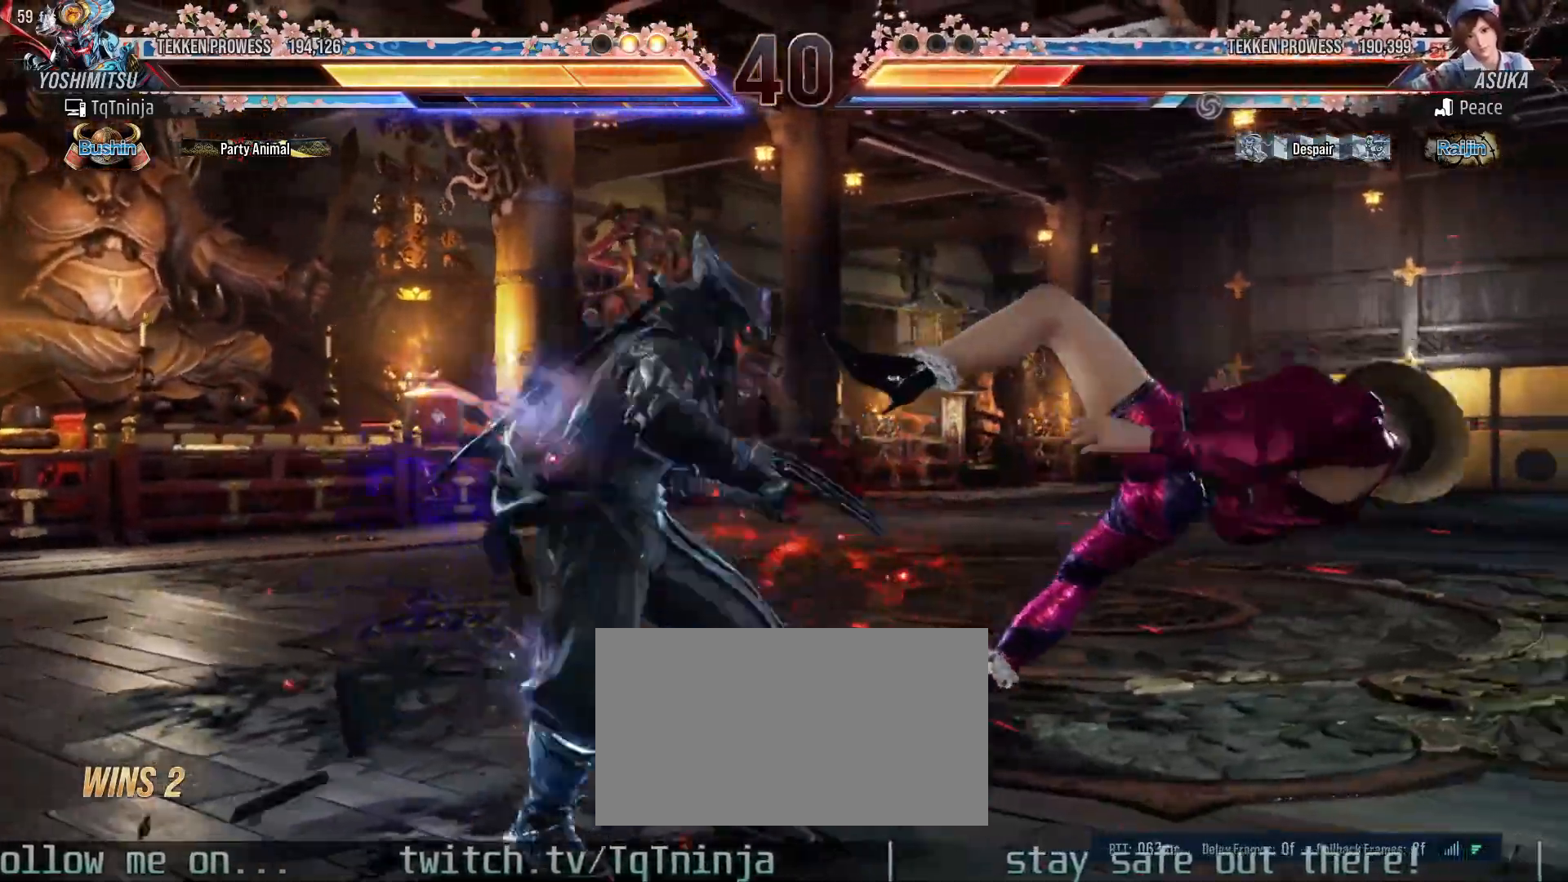
{"dt_ms": 500, "buttons": ["SQUARE"], "left_stick": "center", "events": [[17, "SQUARE", "up"], [67, "TRIANGLE", "down"], [83, "left_stick", "center"], [133, "TRIANGLE", "up"], [200, "SQUARE", "down"], [250, "SQUARE", "up"], [333, "SQUARE", "down"], [383, "SQUARE", "up"], [467, "SQUARE", "down"]]}
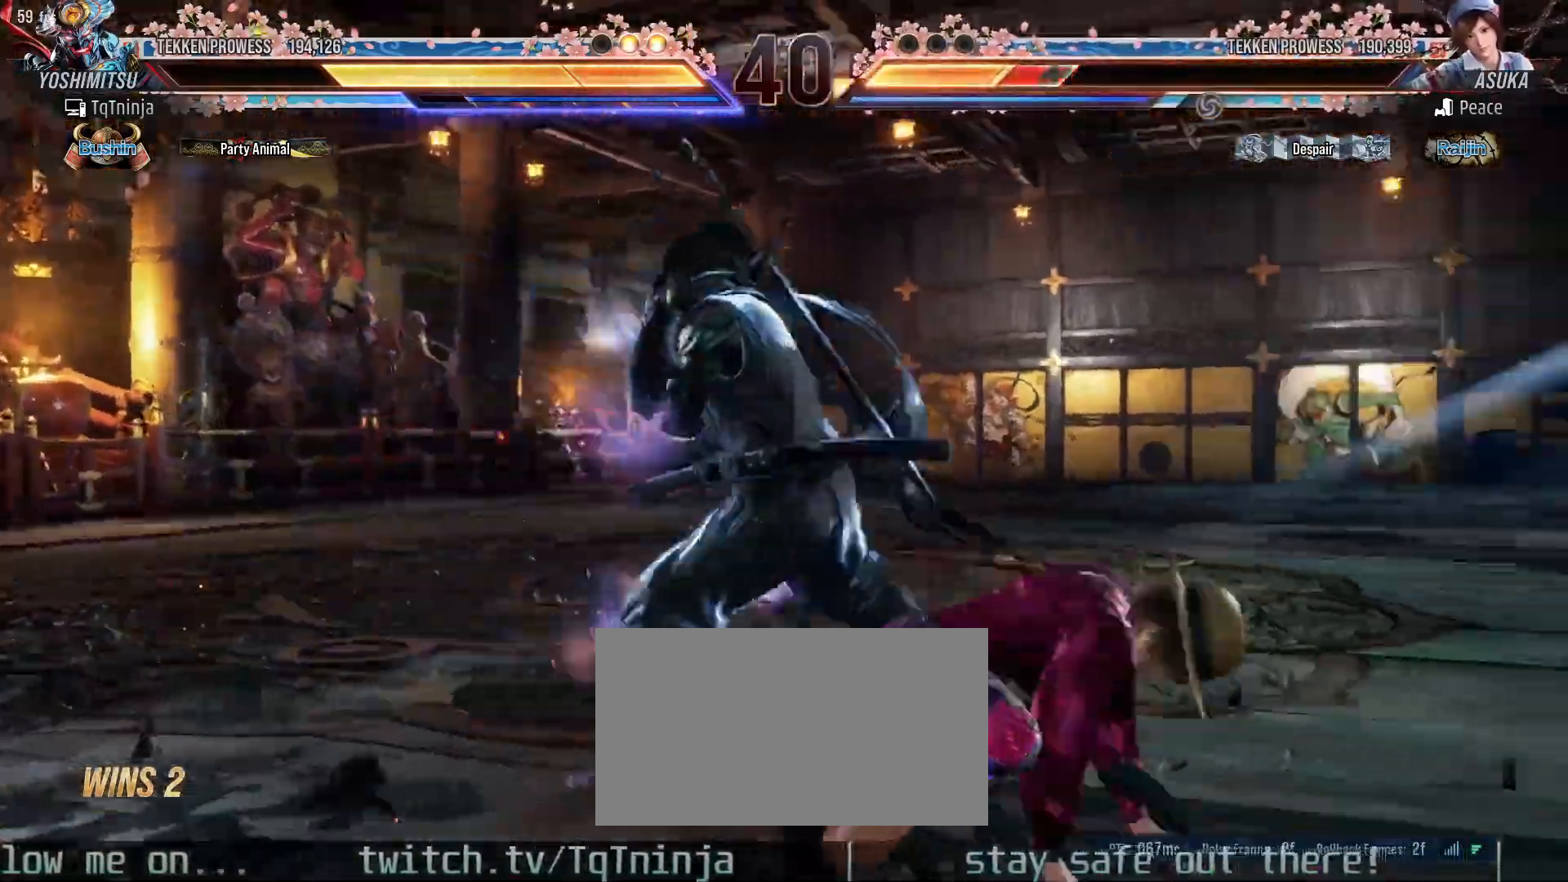
{"dt_ms": 500, "buttons": [], "left_stick": "center", "events": [[17, "SQUARE", "up"], [83, "SQUARE", "down"], [150, "SQUARE", "up"], [233, "SQUARE", "down"], [283, "SQUARE", "up"], [333, "SQUARE", "down"], [383, "SQUARE", "up"], [433, "SQUARE", "down"], [450, "L1", "down"], [450, "R2", "down"], [467, "L1", "up"], [467, "R2", "up"], [500, "SQUARE", "up"]]}
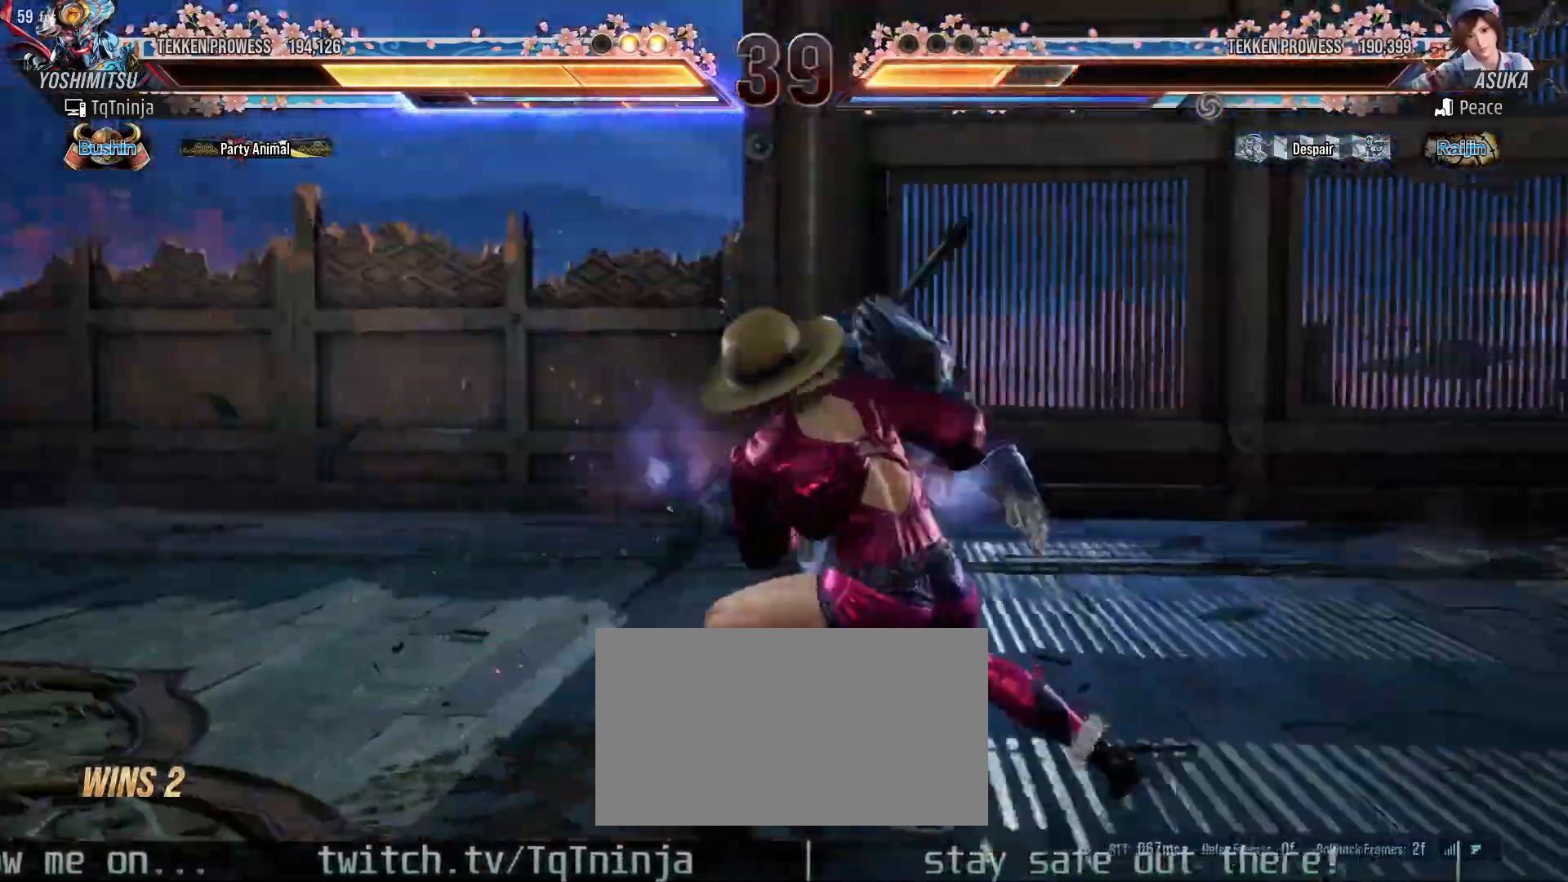
{"dt_ms": 500, "buttons": ["CROSS"], "left_stick": "right"}
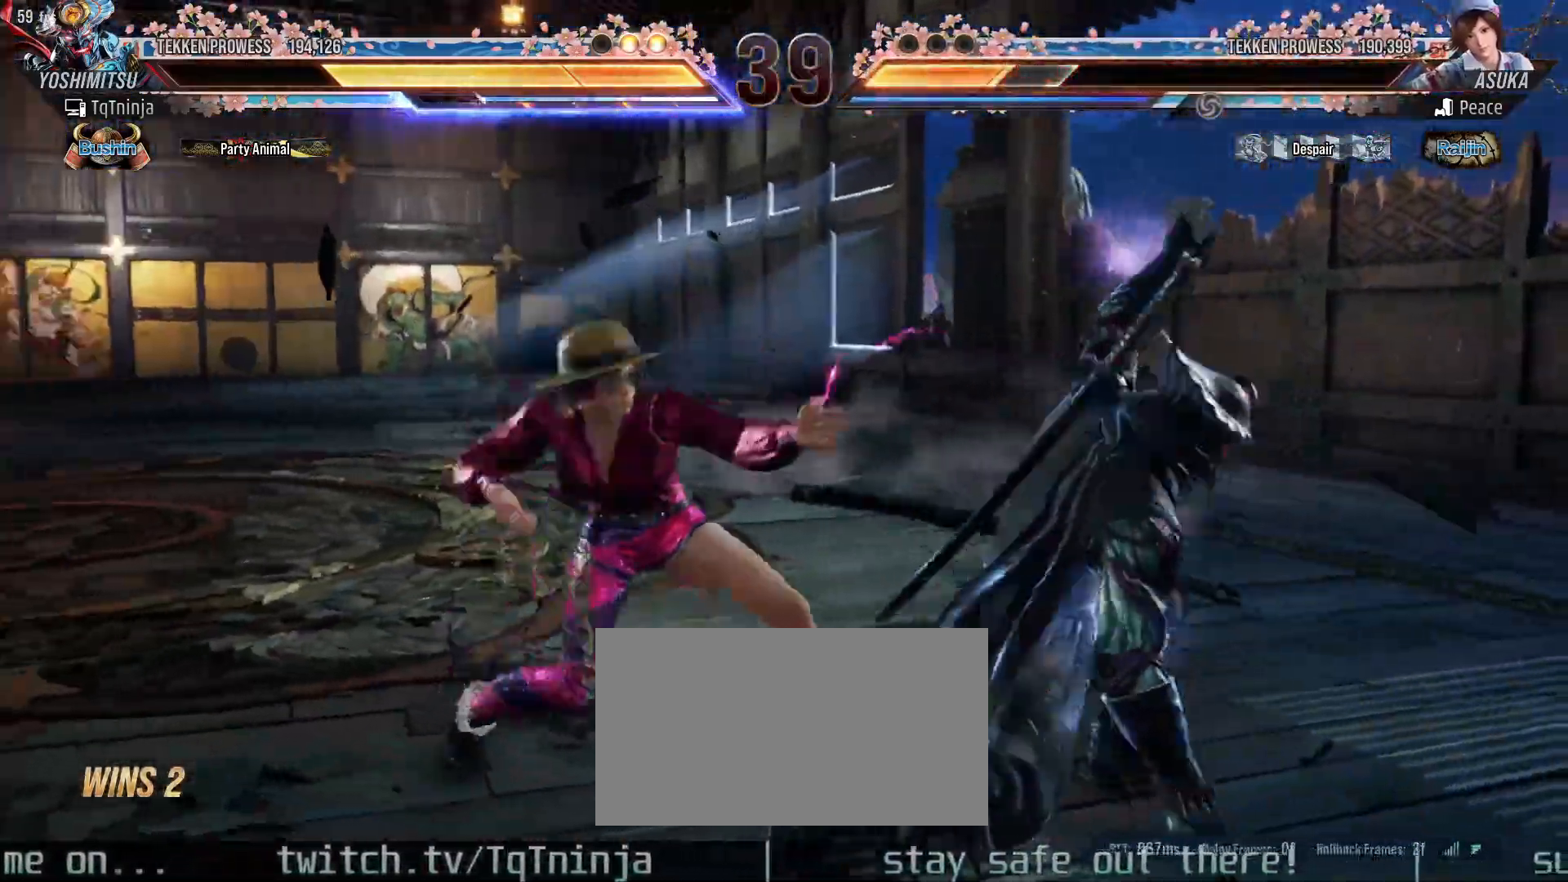
{"dt_ms": 500, "buttons": [], "left_stick": "right", "events": [[33, "CROSS", "up"], [100, "CROSS", "down"], [150, "CROSS", "up"], [200, "CROSS", "down"], [250, "CROSS", "up"], [283, "CROSS", "down"], [333, "CROSS", "up"]]}
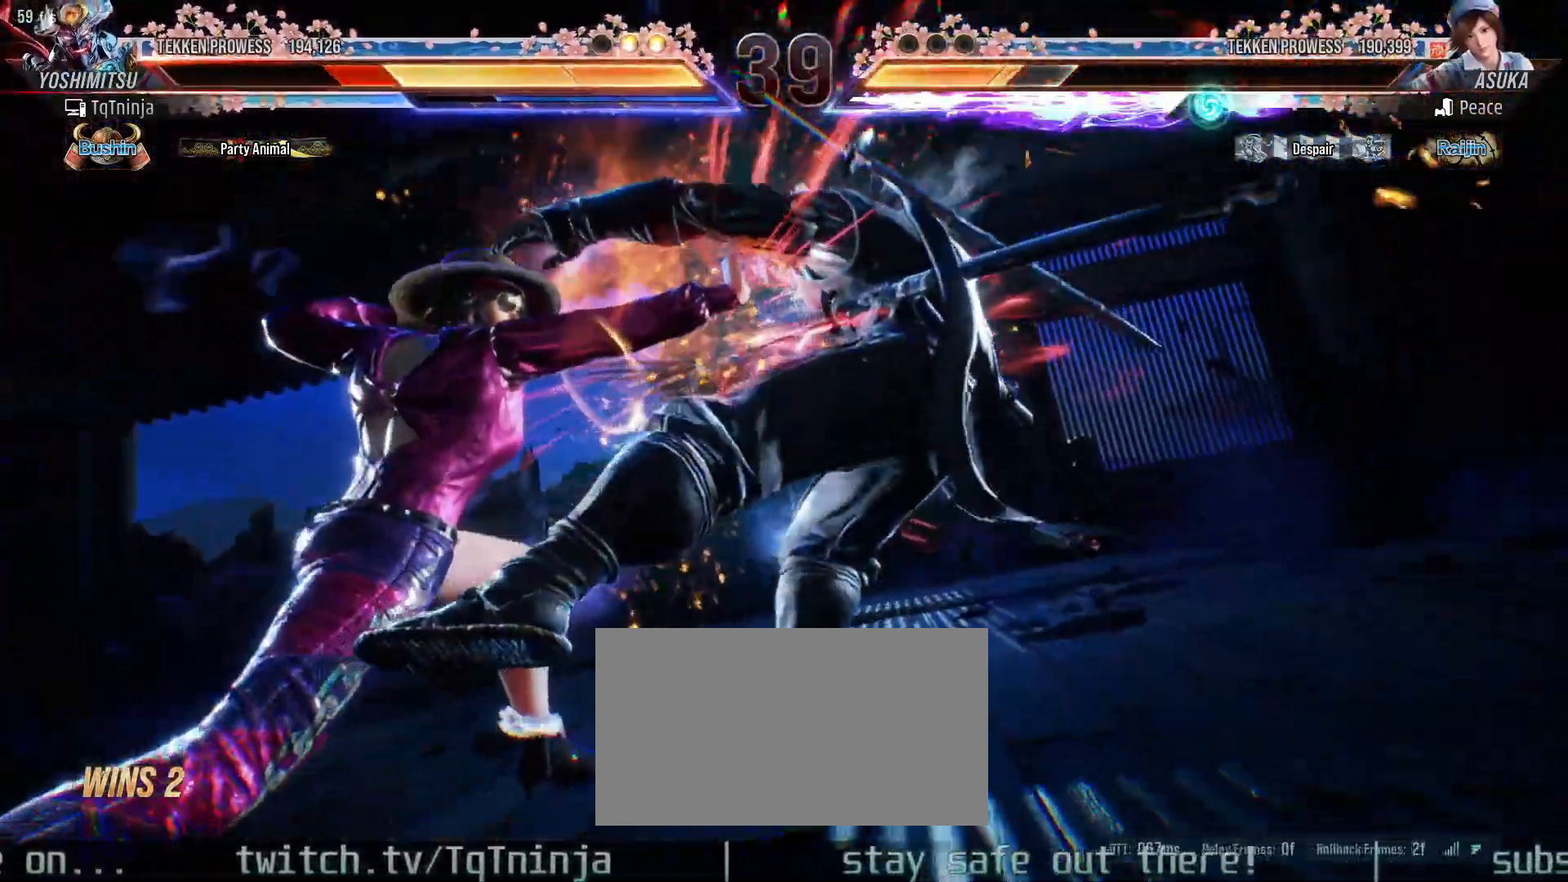
{"dt_ms": 1000, "buttons": [], "left_stick": "center"}
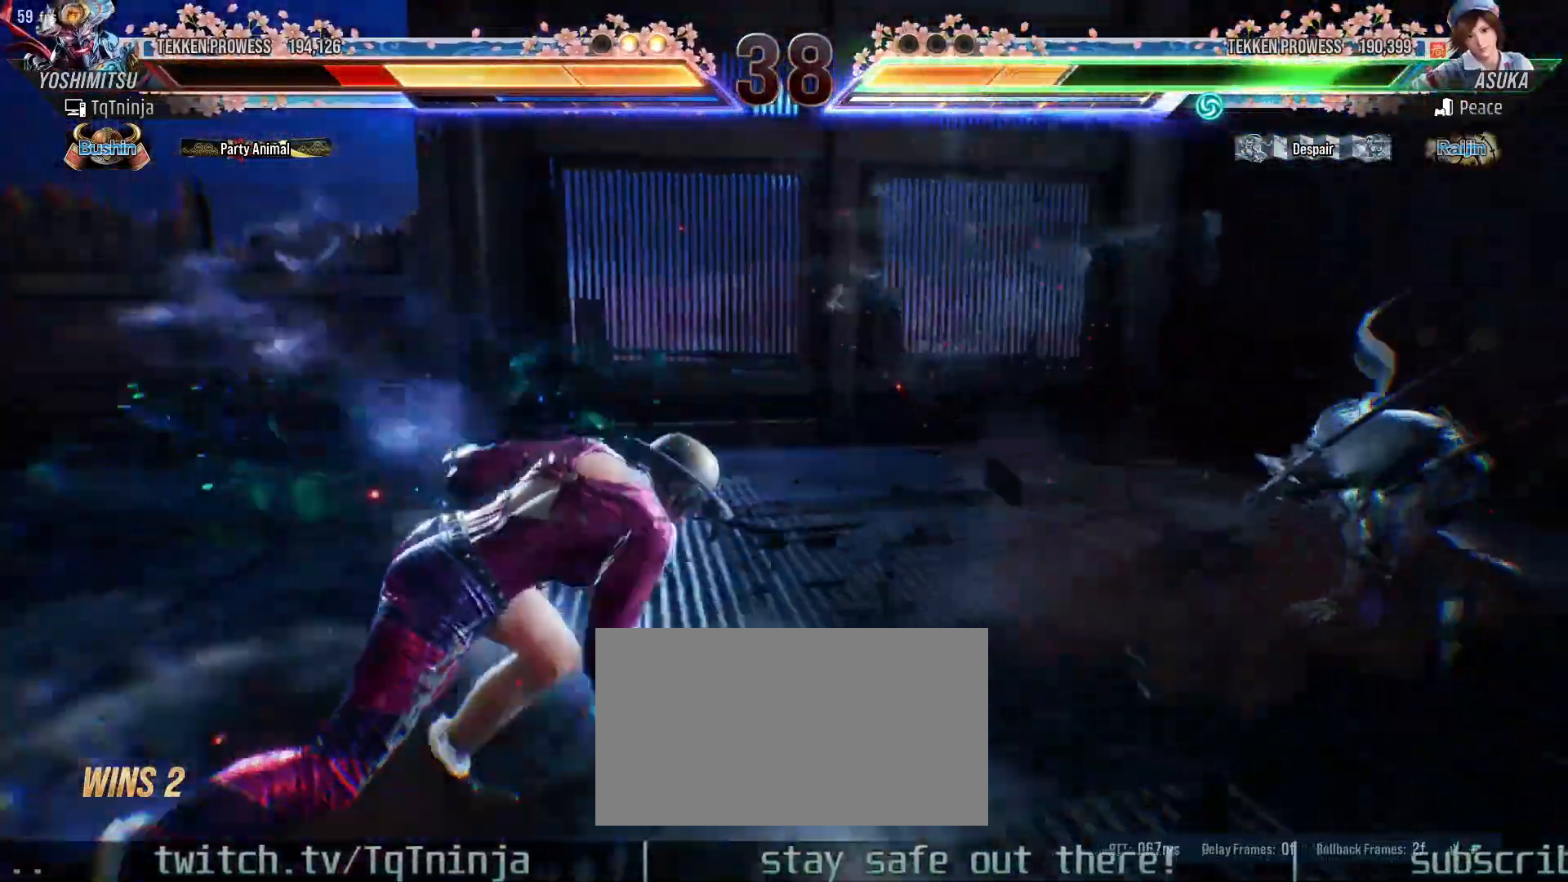
{"dt_ms": 500, "buttons": ["CIRCLE"], "left_stick": "center", "events": [[333, "left_stick", "right"], [383, "left_stick", "center"], [450, "SQUARE", "down"], [467, "CIRCLE", "down"], [500, "SQUARE", "up"]]}
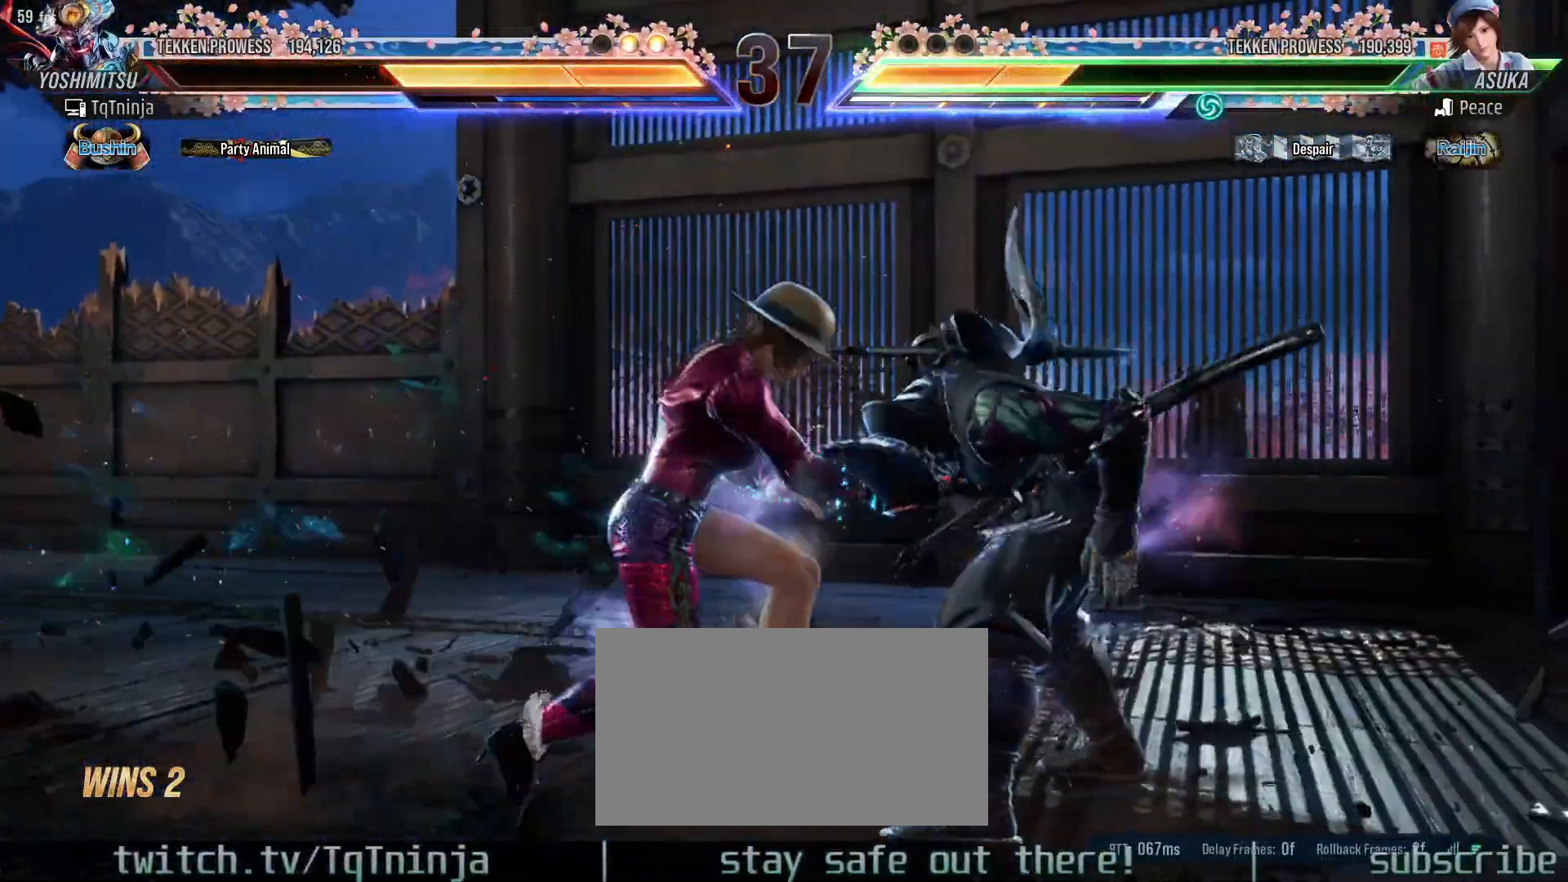
{"dt_ms": 1000, "buttons": [], "left_stick": "center"}
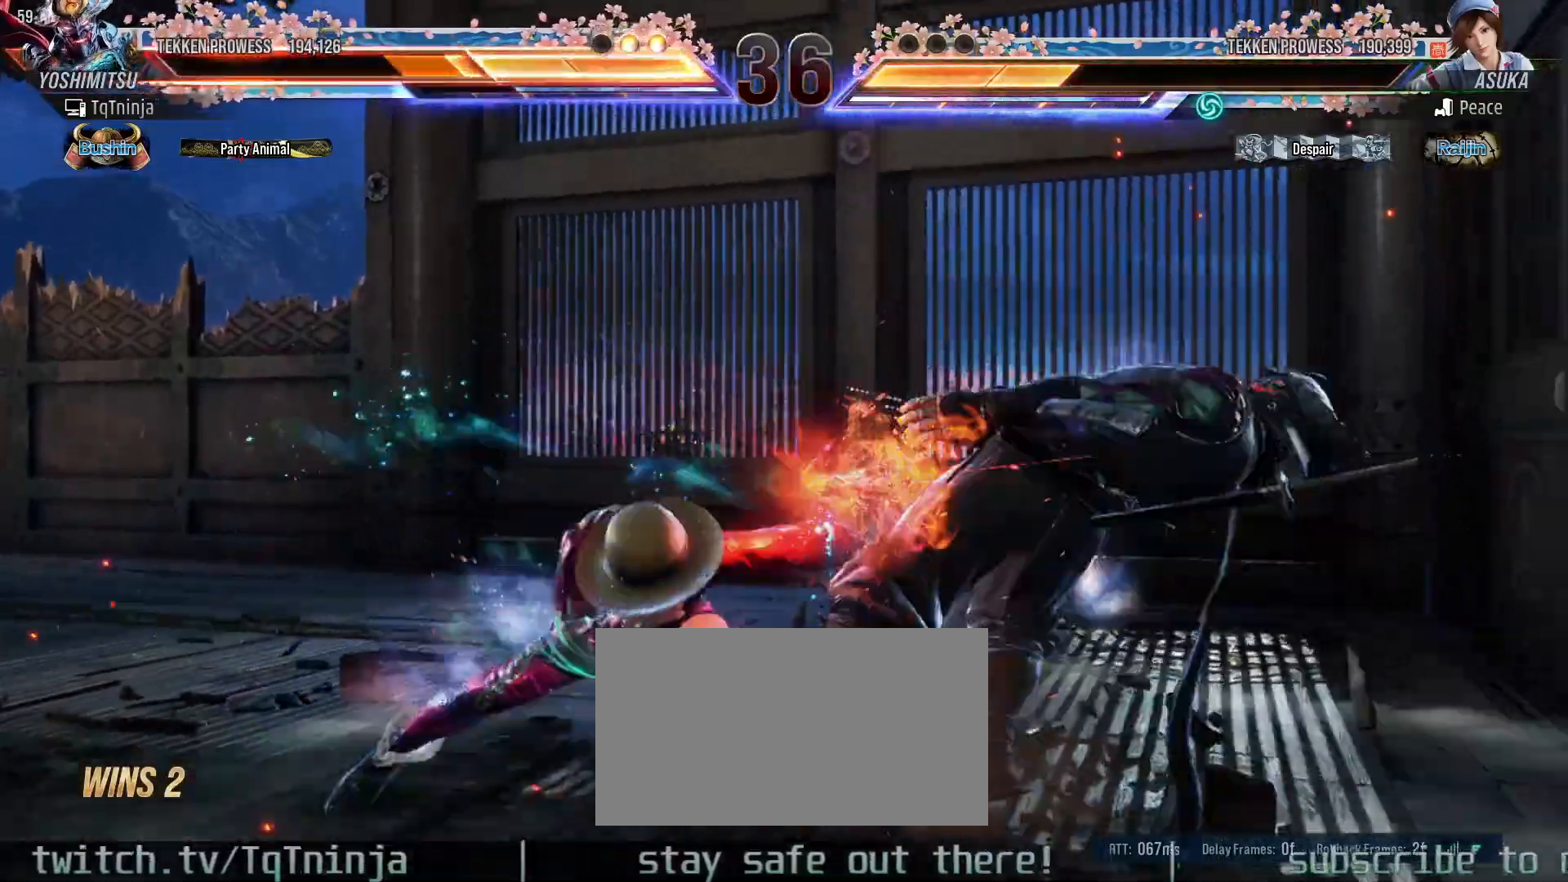
{"dt_ms": 500, "buttons": [], "left_stick": "center", "events": []}
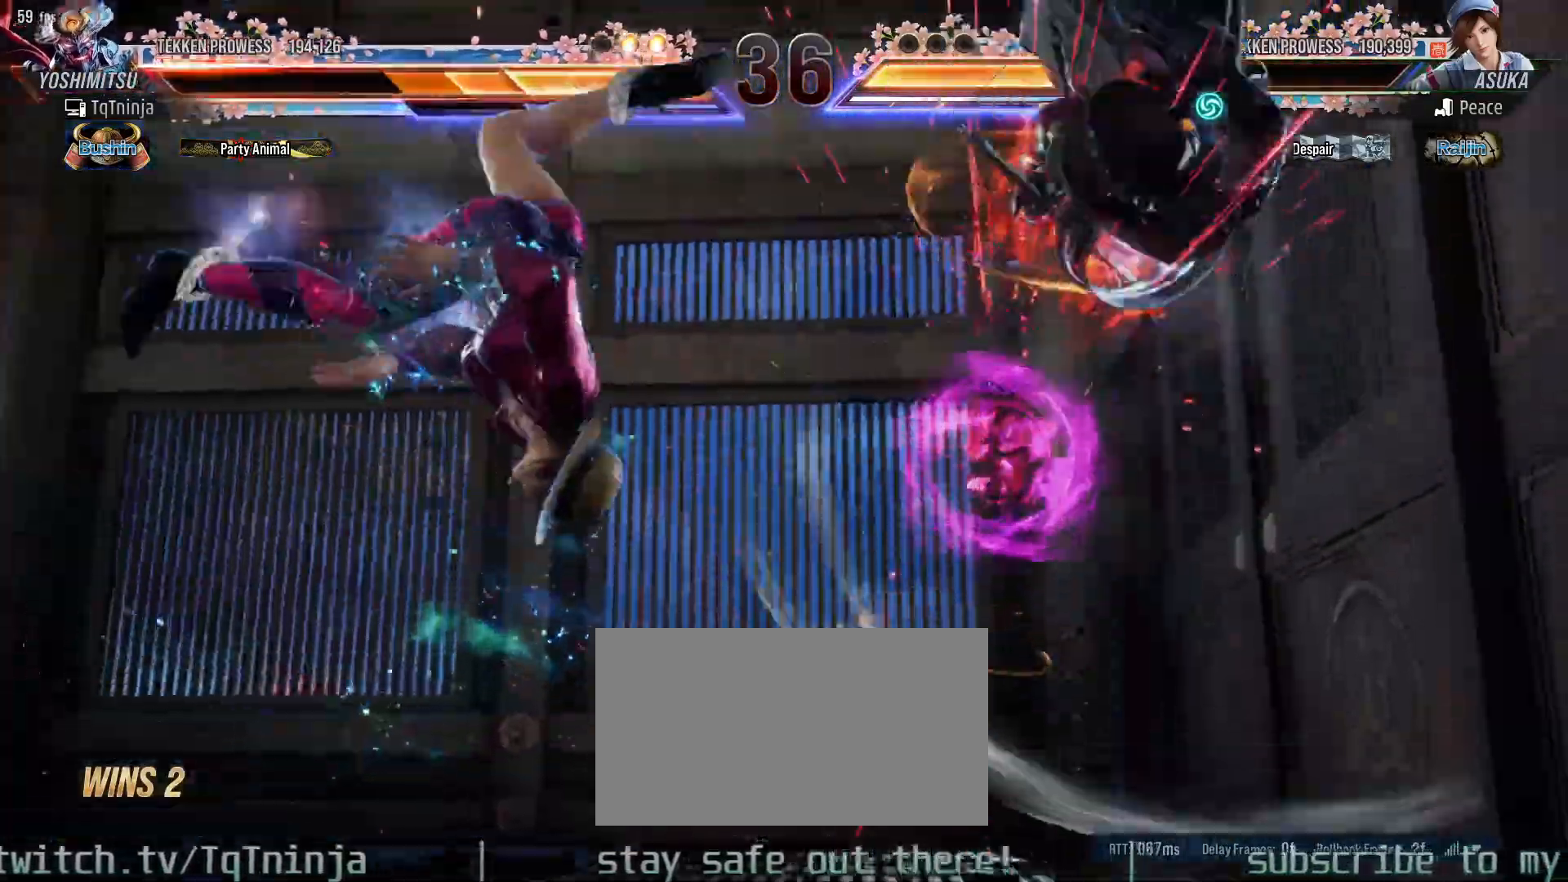
{"dt_ms": 500, "buttons": [], "left_stick": "up", "events": [[233, "TRIANGLE", "down"], [267, "TRIANGLE", "up"], [300, "SQUARE", "down"], [300, "left_stick", "up"], [317, "SQUARE", "up"], [383, "TRIANGLE", "down"], [433, "TRIANGLE", "up"], [467, "SQUARE", "down"], [483, "SQUARE", "up"]]}
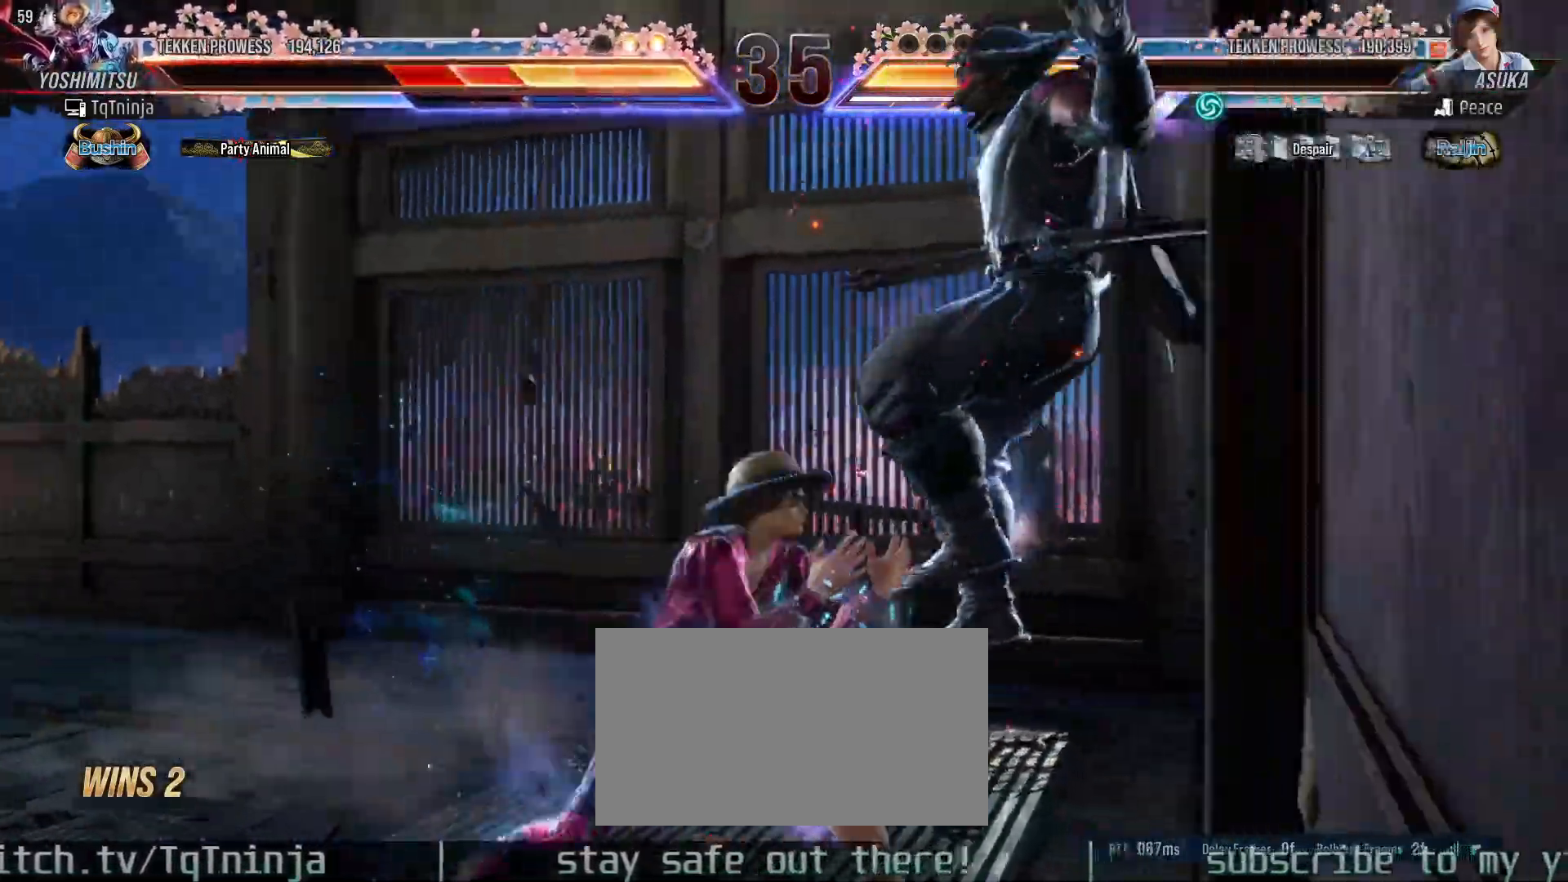
{"dt_ms": 500, "buttons": [], "left_stick": "up", "events": [[50, "TRIANGLE", "down"], [100, "TRIANGLE", "up"], [117, "SQUARE", "down"], [150, "SQUARE", "up"], [217, "TRIANGLE", "down"], [267, "TRIANGLE", "up"], [283, "SQUARE", "down"], [333, "SQUARE", "up"], [367, "TRIANGLE", "down"], [433, "TRIANGLE", "up"], [450, "SQUARE", "down"], [483, "SQUARE", "up"]]}
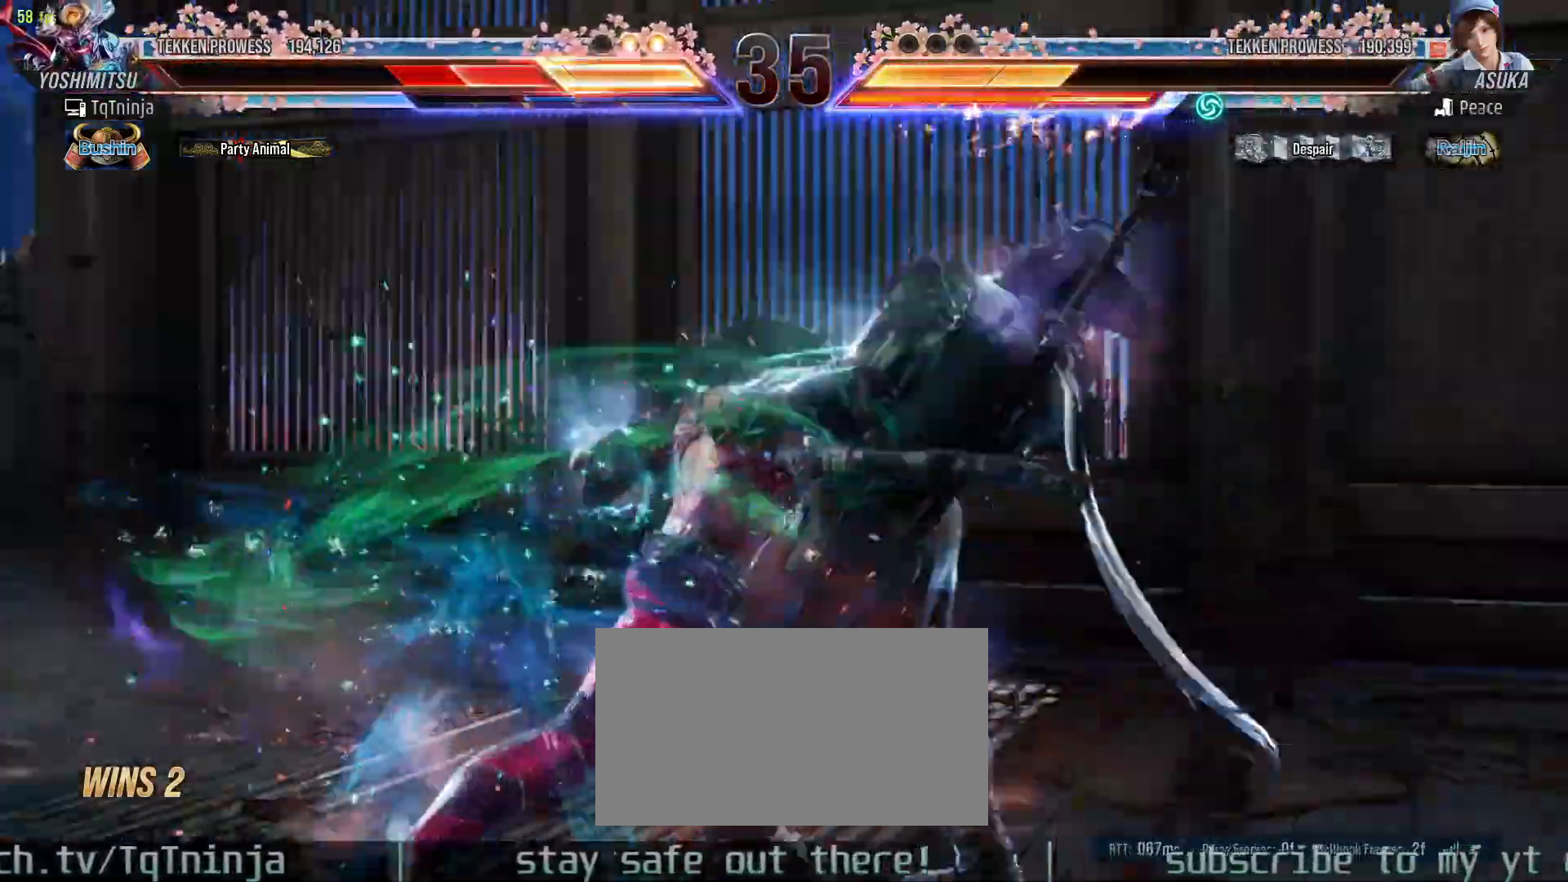
{"dt_ms": 500, "buttons": [], "left_stick": "center", "events": [[50, "TRIANGLE", "down"], [100, "TRIANGLE", "up"], [133, "SQUARE", "down"], [167, "SQUARE", "up"], [217, "TRIANGLE", "down"], [250, "TRIANGLE", "up"], [283, "SQUARE", "down"], [317, "SQUARE", "up"], [383, "TRIANGLE", "down"], [400, "TRIANGLE", "up"], [450, "SQUARE", "down"], [450, "left_stick", "center"], [467, "SQUARE", "up"]]}
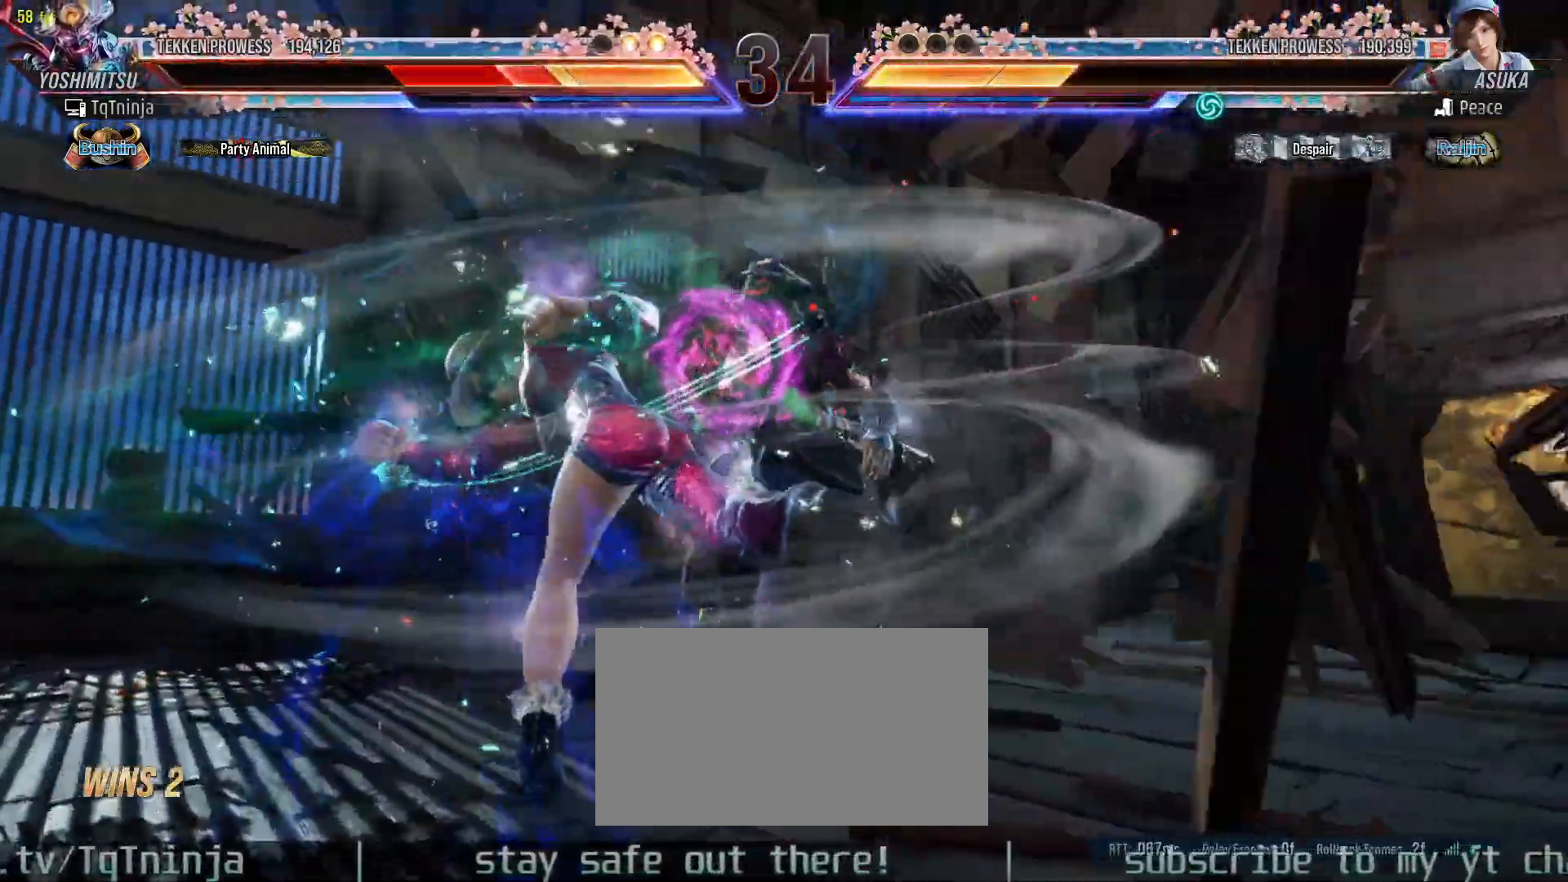
{"dt_ms": 500, "buttons": [], "left_stick": "center", "events": []}
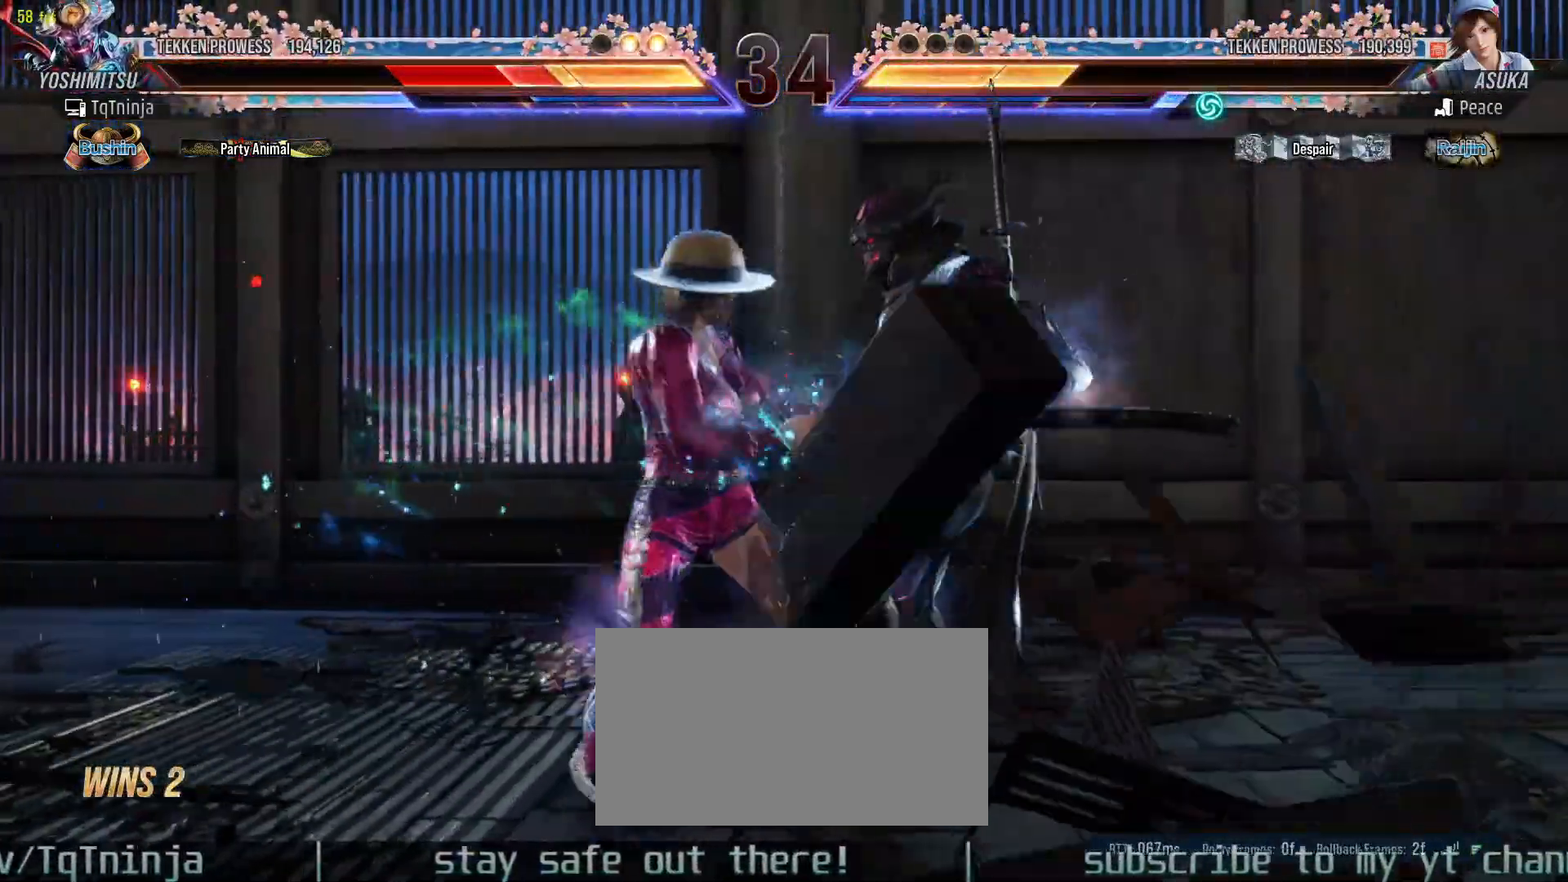
{"dt_ms": 500, "buttons": ["TRIANGLE"], "left_stick": "center", "events": [[383, "SQUARE", "down"], [400, "SQUARE", "up"], [467, "TRIANGLE", "down"]]}
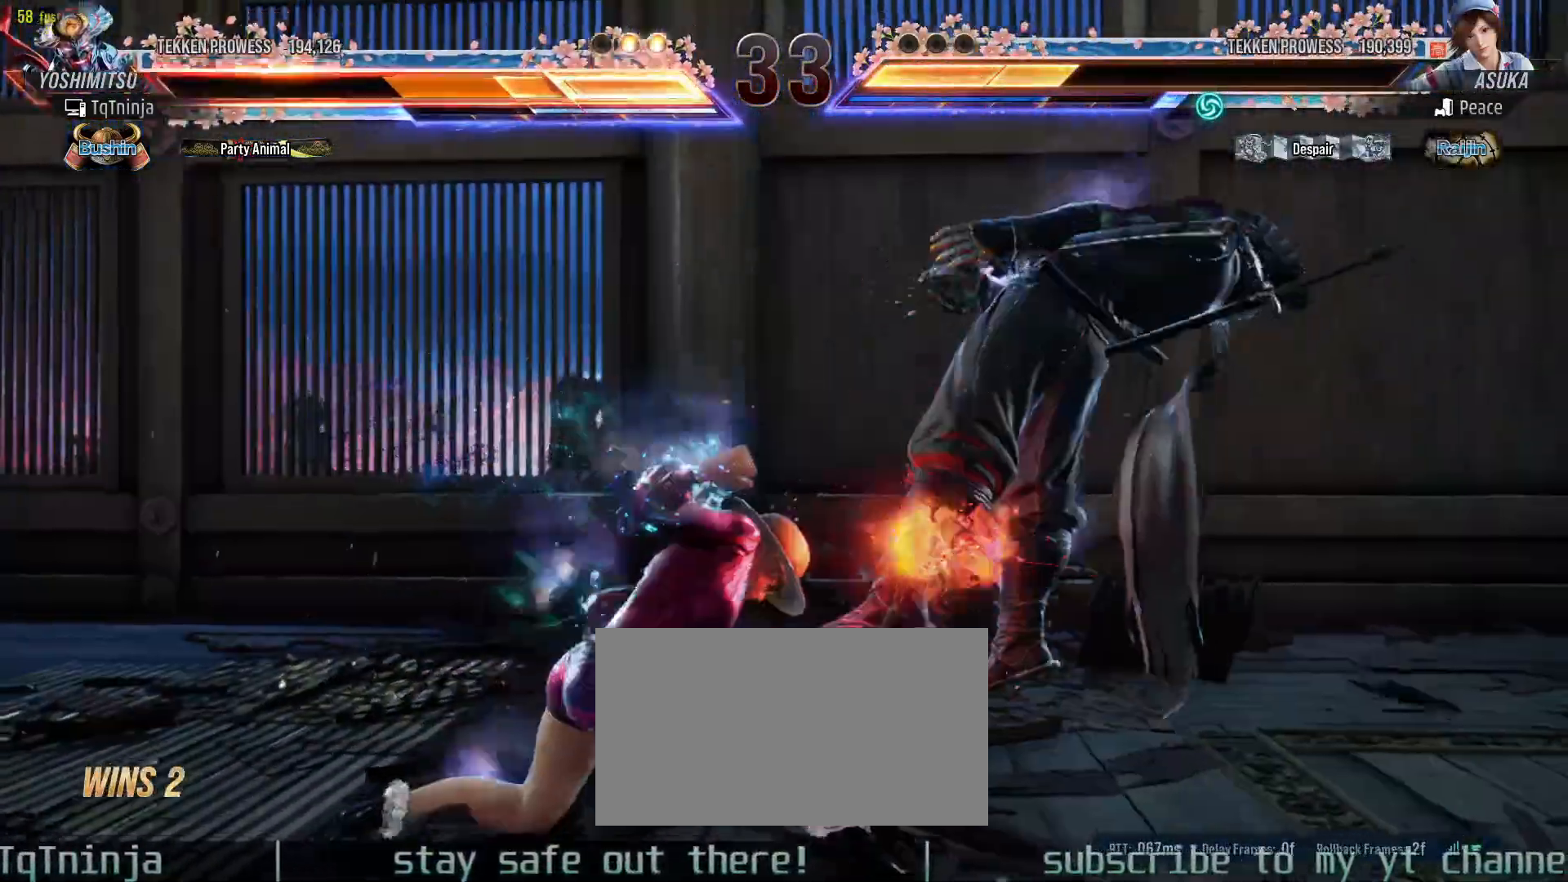
{"dt_ms": 500, "buttons": [], "left_stick": "up", "events": [[17, "TRIANGLE", "up"], [33, "SQUARE", "down"], [67, "SQUARE", "up"], [133, "TRIANGLE", "down"], [150, "TRIANGLE", "up"], [267, "TRIANGLE", "down"], [333, "TRIANGLE", "up"], [350, "SQUARE", "down"], [383, "SQUARE", "up"], [383, "left_stick", "up"], [450, "TRIANGLE", "down"], [467, "TRIANGLE", "up"]]}